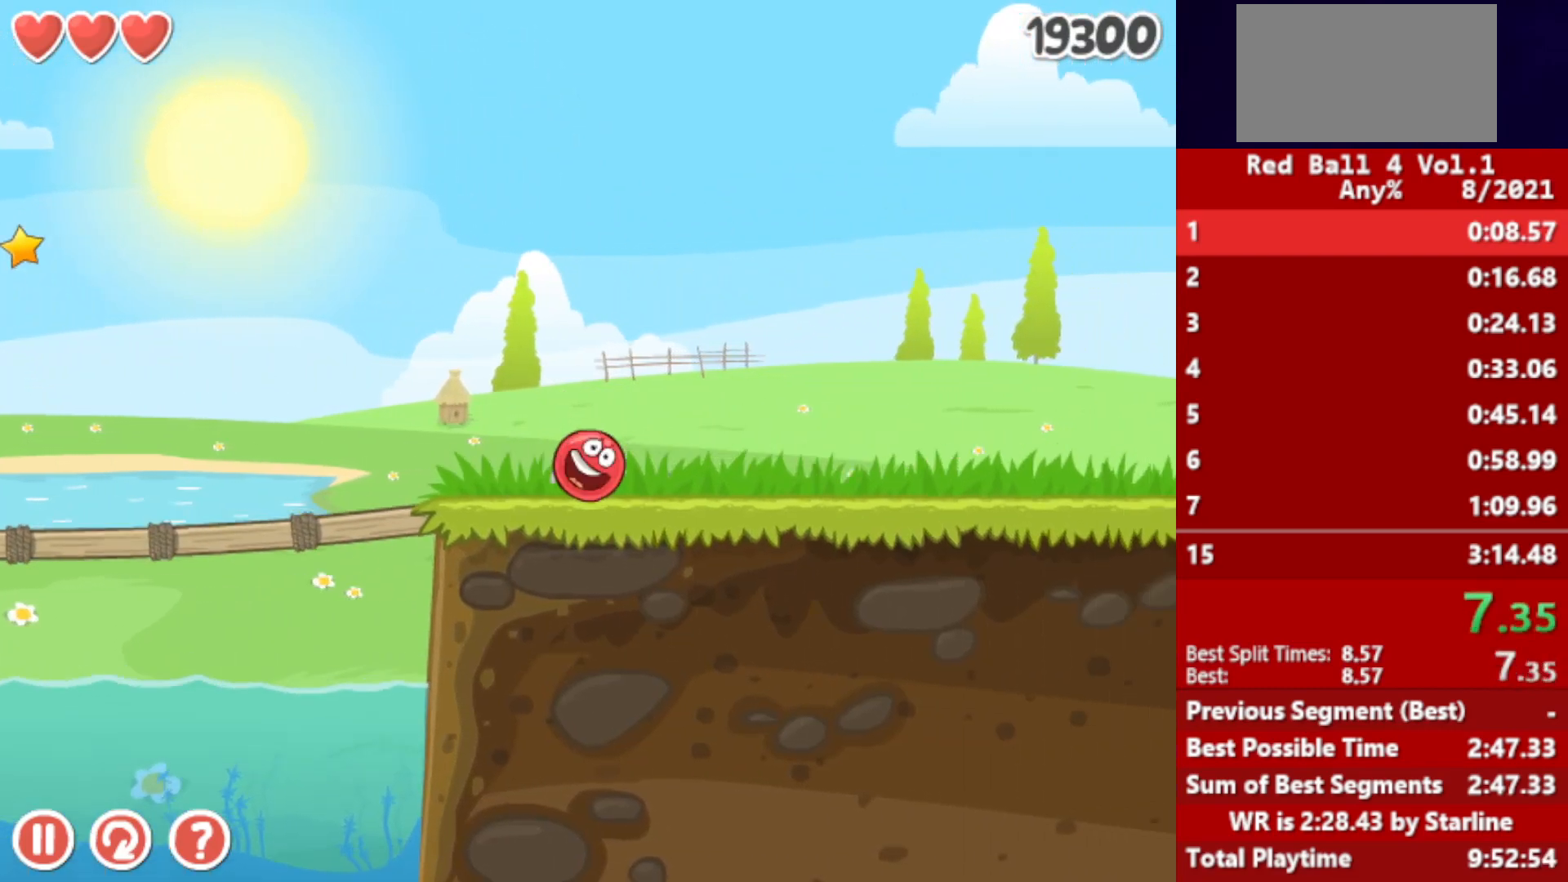
Gameplay with keyboard; each line is a JSON object with the keys held at the frame after it. "events" lists presses ("down") and releases ("up") of "down", "left", "p", "r", "right" and "up" between this image and that frame as [ms after this image, input, new state], when the widget could be followed in between. No other keys are recorded. Mouse input is not recorded.
{"keys": ["right"], "events": [[117, "up", "down"], [150, "up", "up"], [217, "up", "down"], [250, "up", "up"]]}
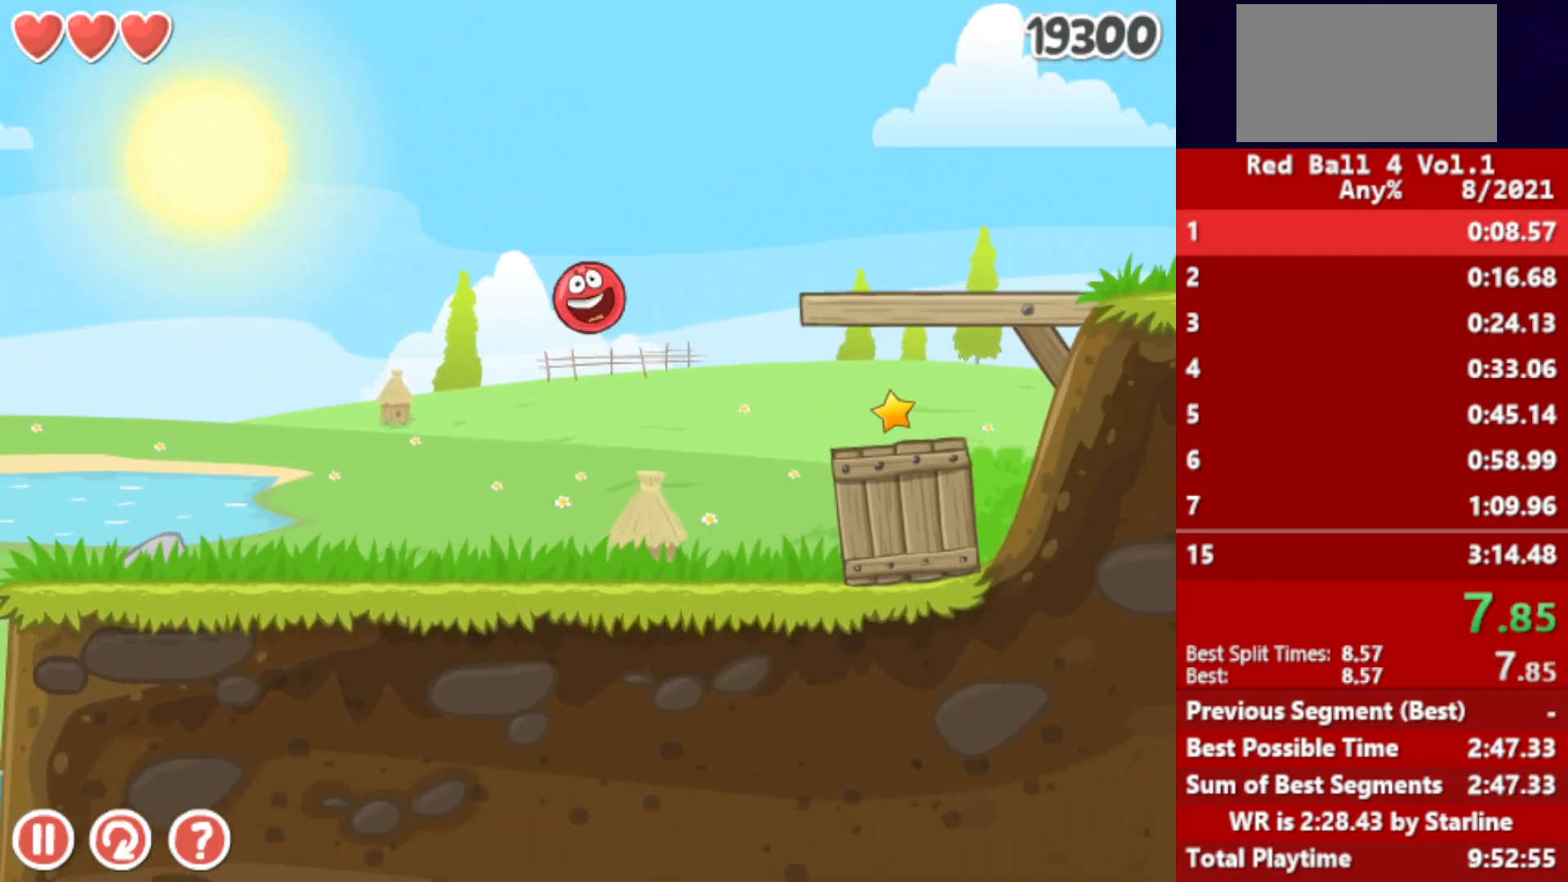
{"keys": ["right"], "events": []}
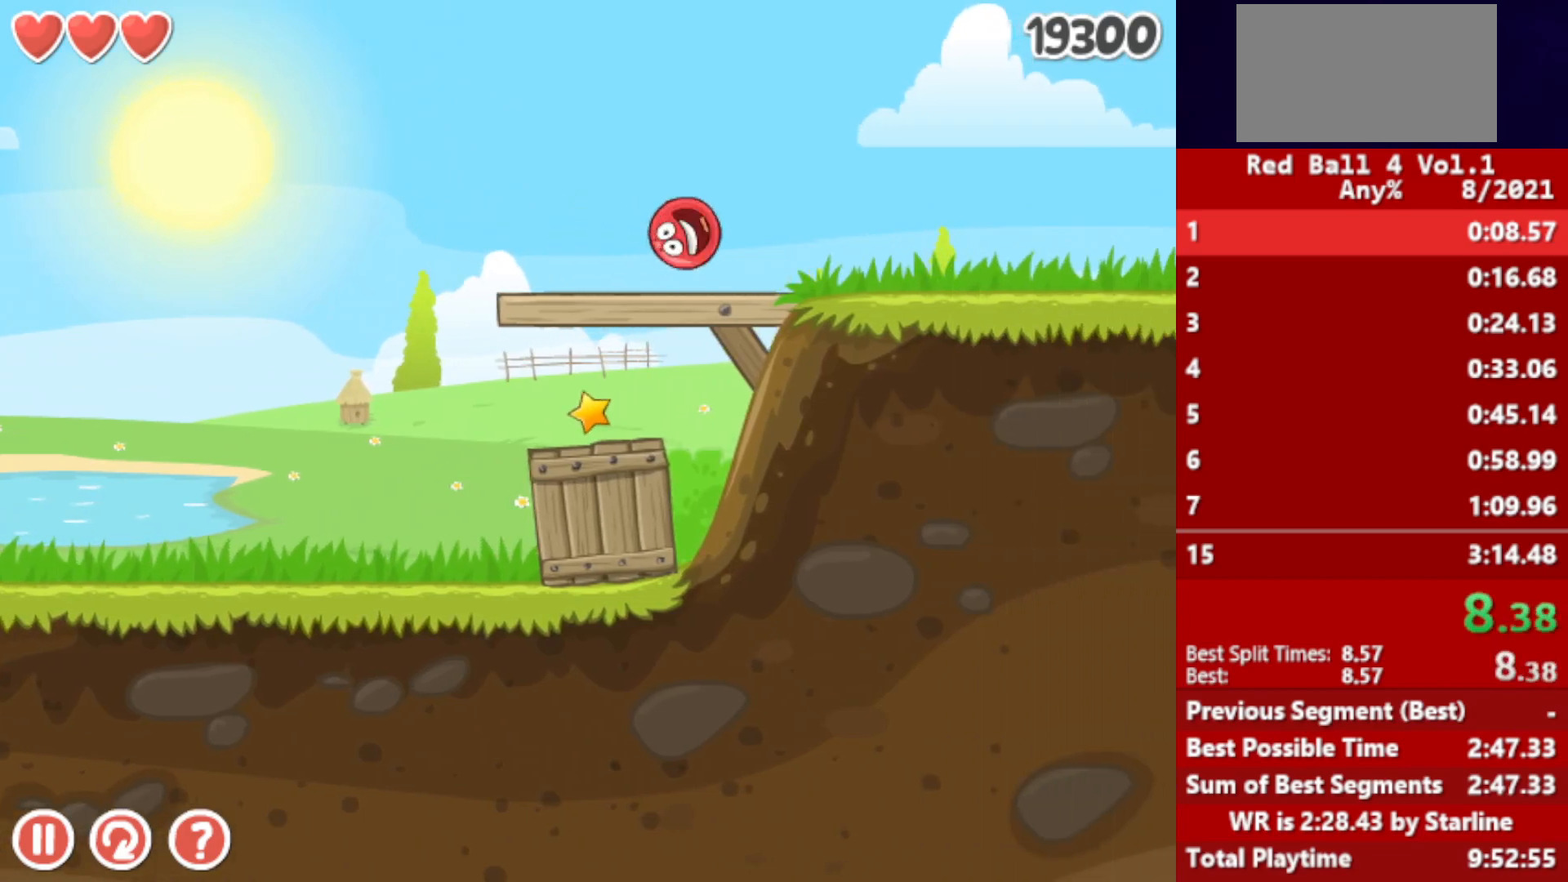
{"keys": ["right"], "events": []}
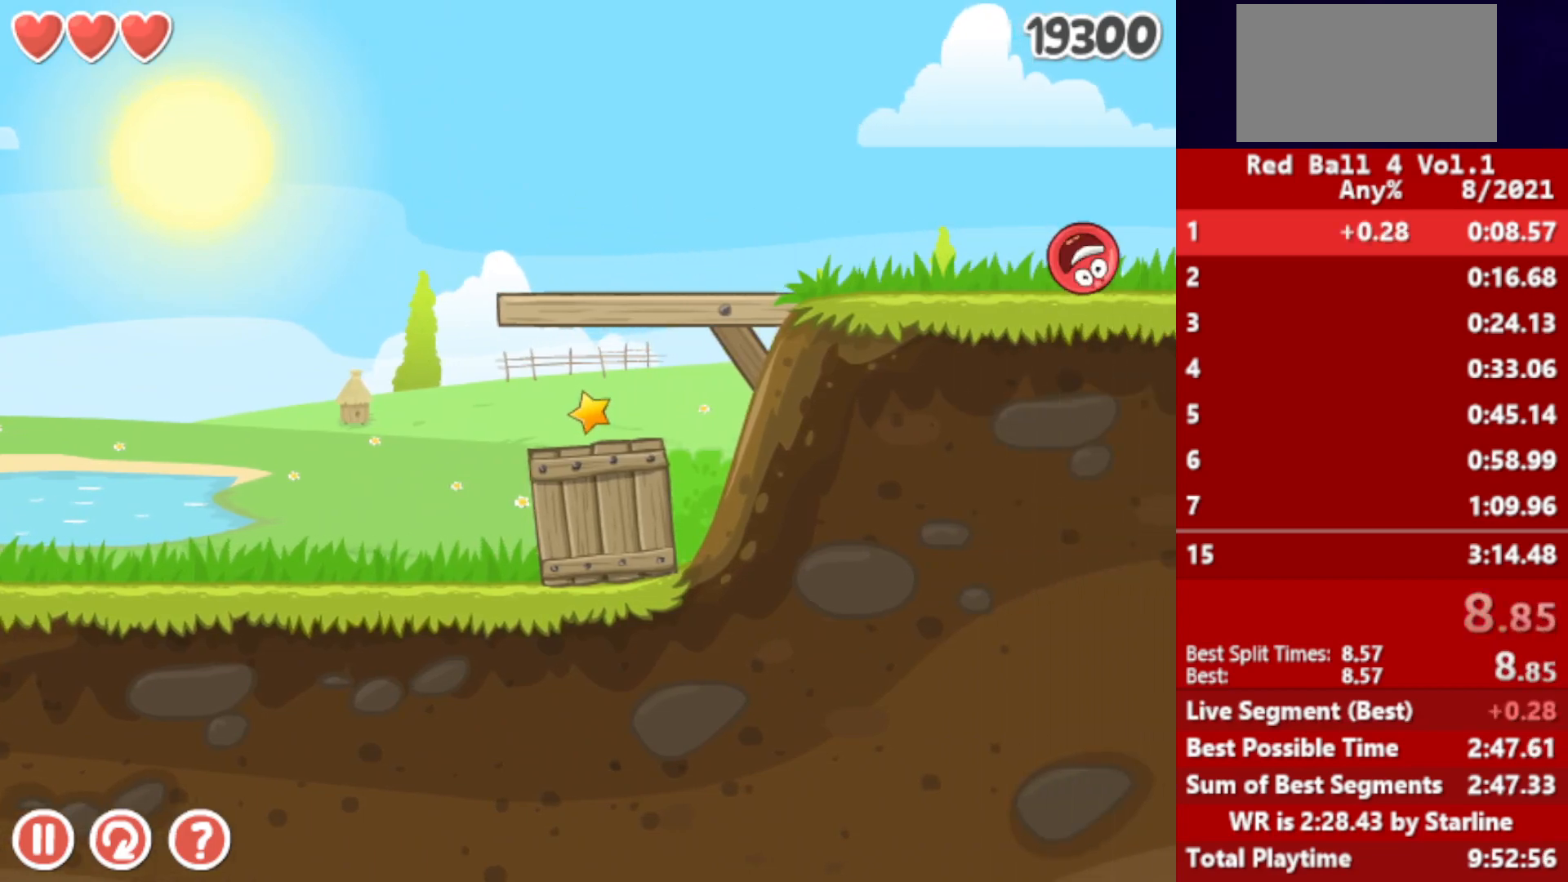
{"keys": ["right"], "events": []}
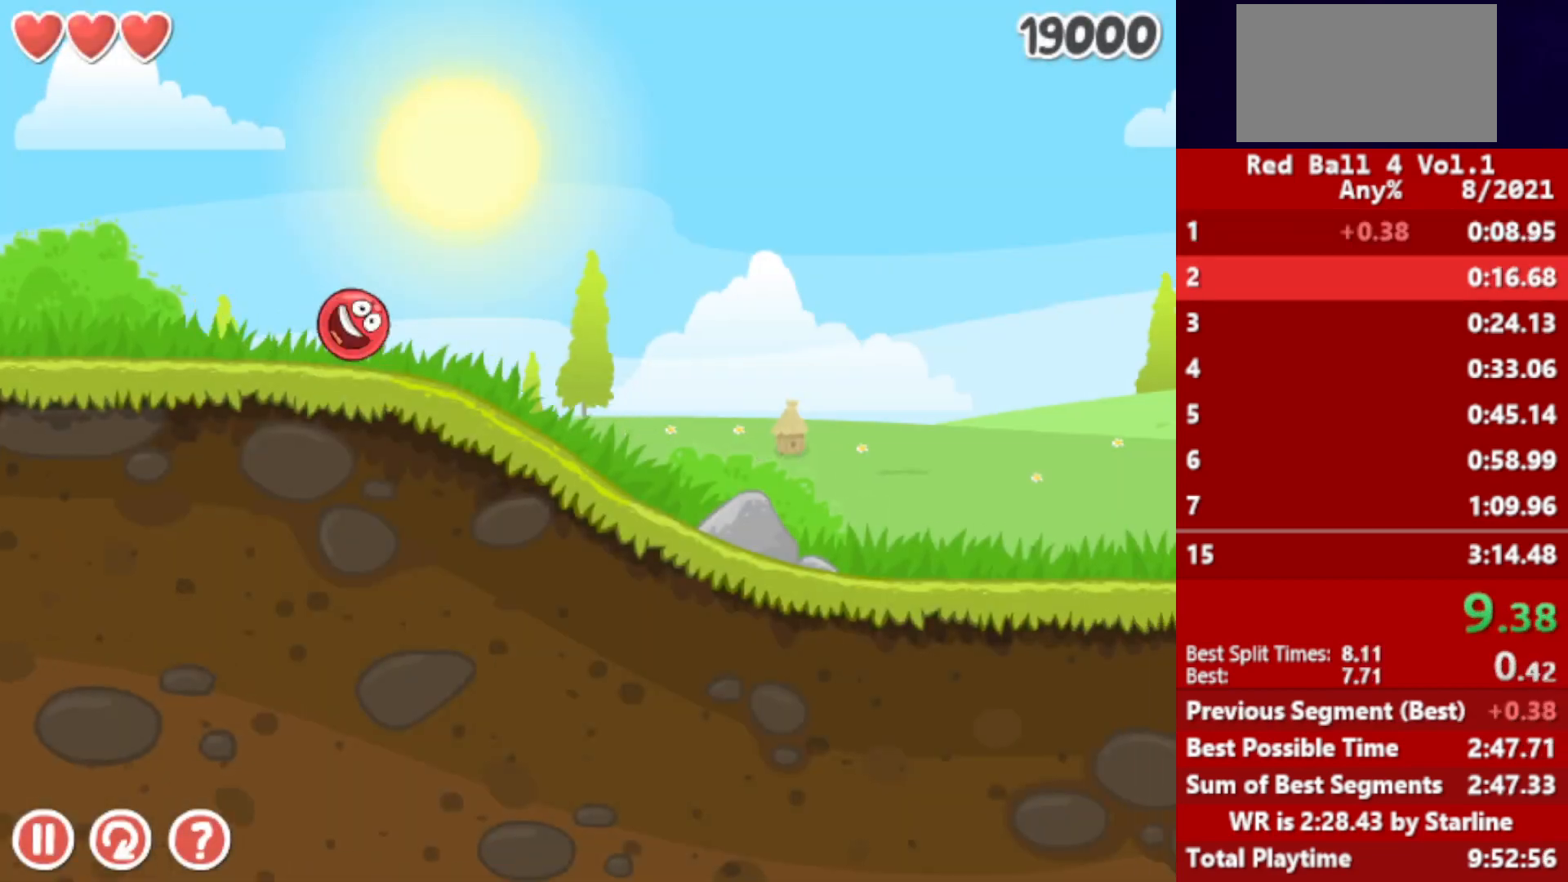
{"keys": ["right"], "events": []}
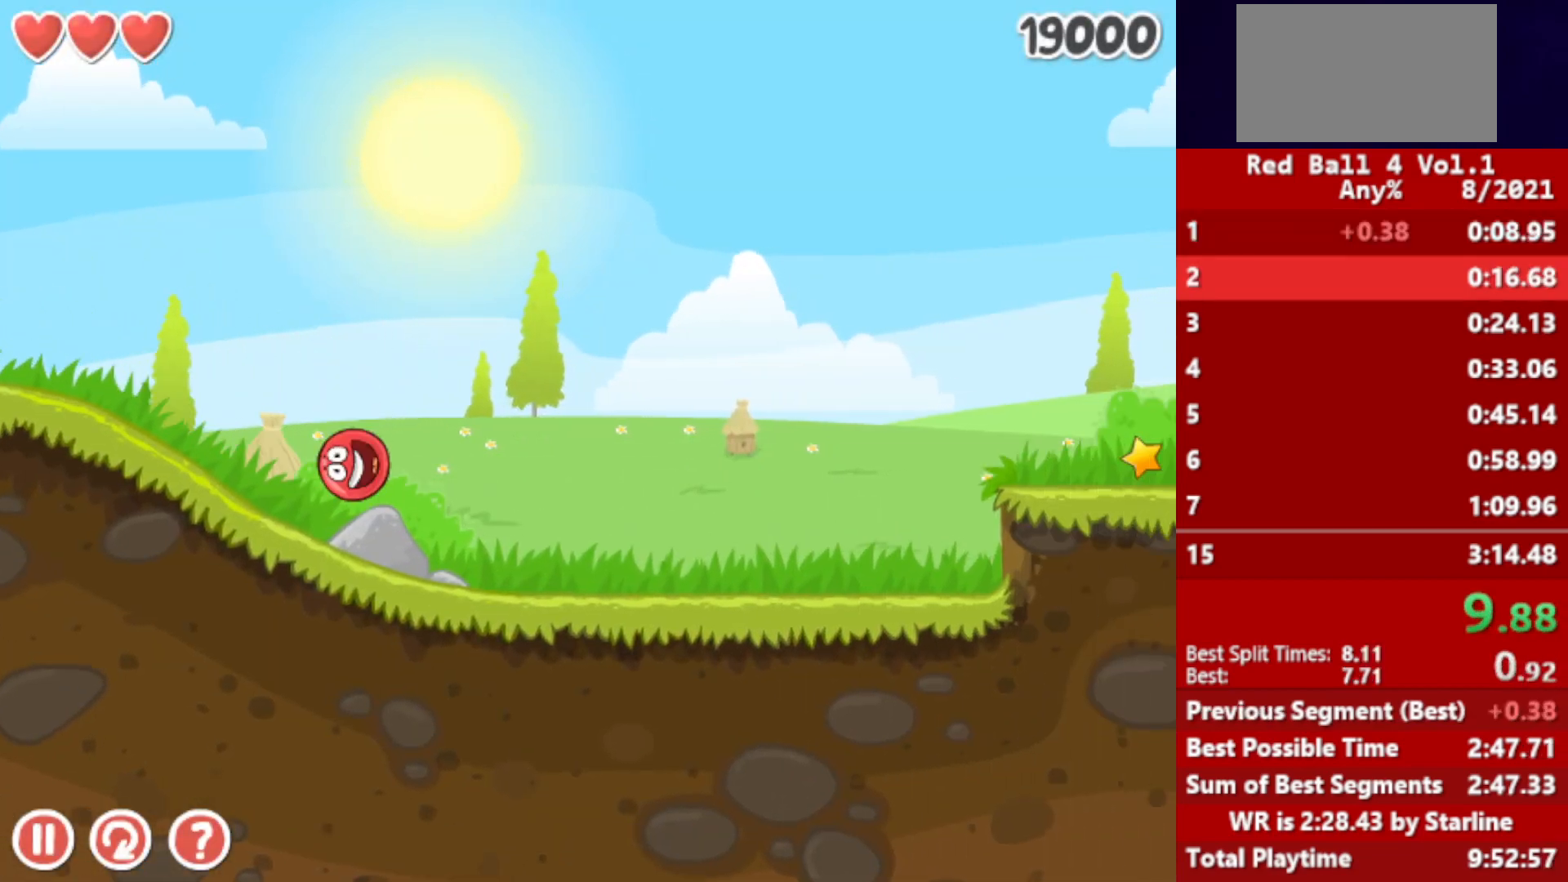
{"keys": ["right"], "events": [[350, "up", "down"], [383, "up", "up"]]}
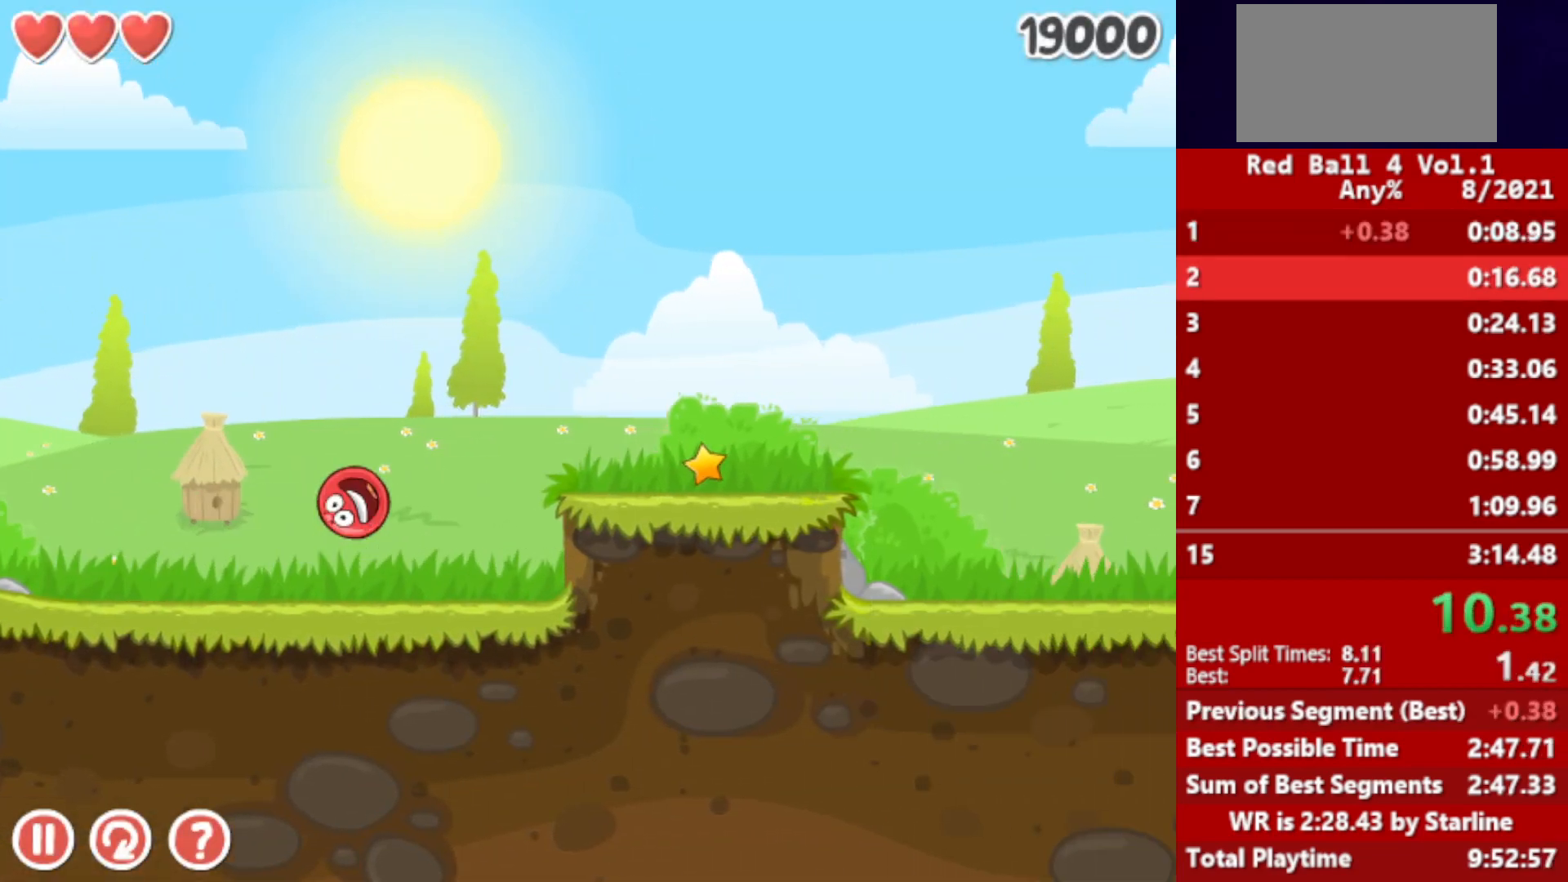
{"keys": ["right"], "events": [[17, "up", "down"], [33, "up", "up"]]}
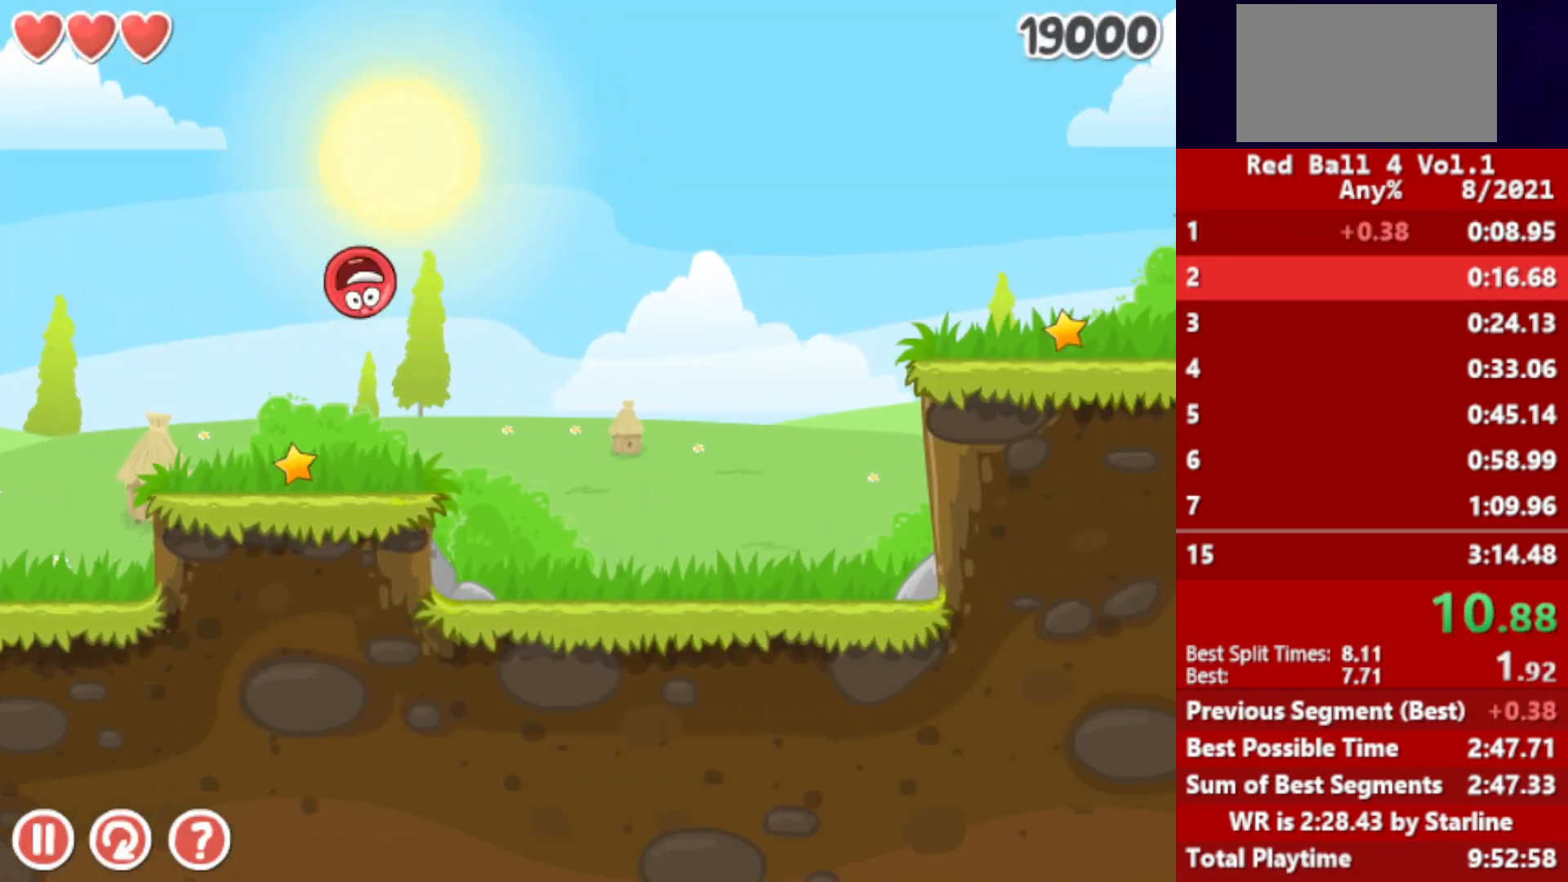
{"keys": ["right"], "events": []}
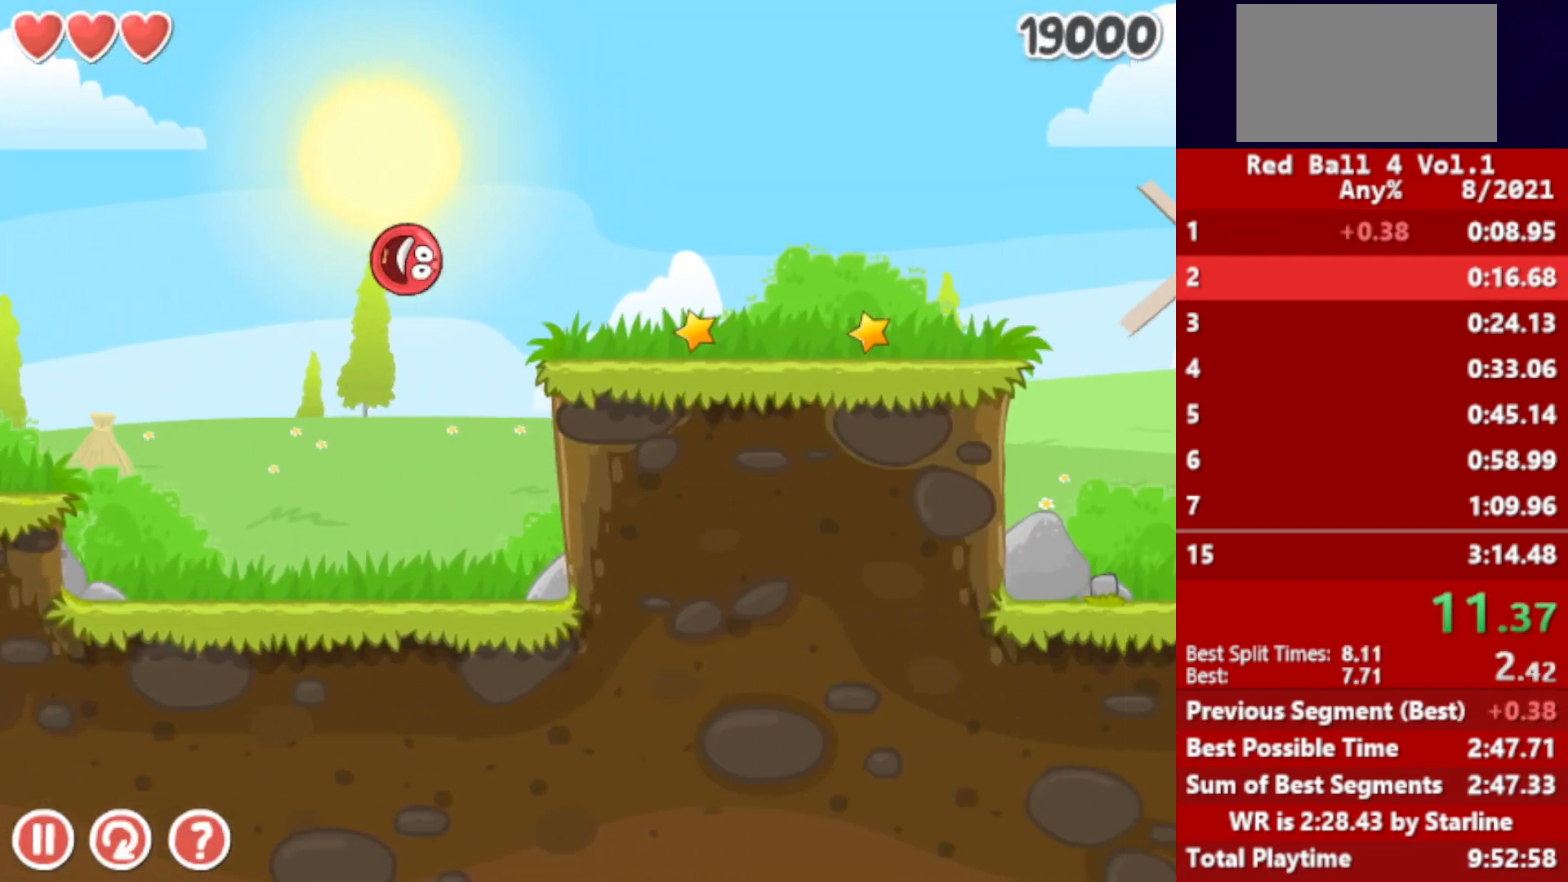
{"keys": ["right", "up"], "events": [[317, "up", "down"], [367, "up", "up"], [500, "up", "down"]]}
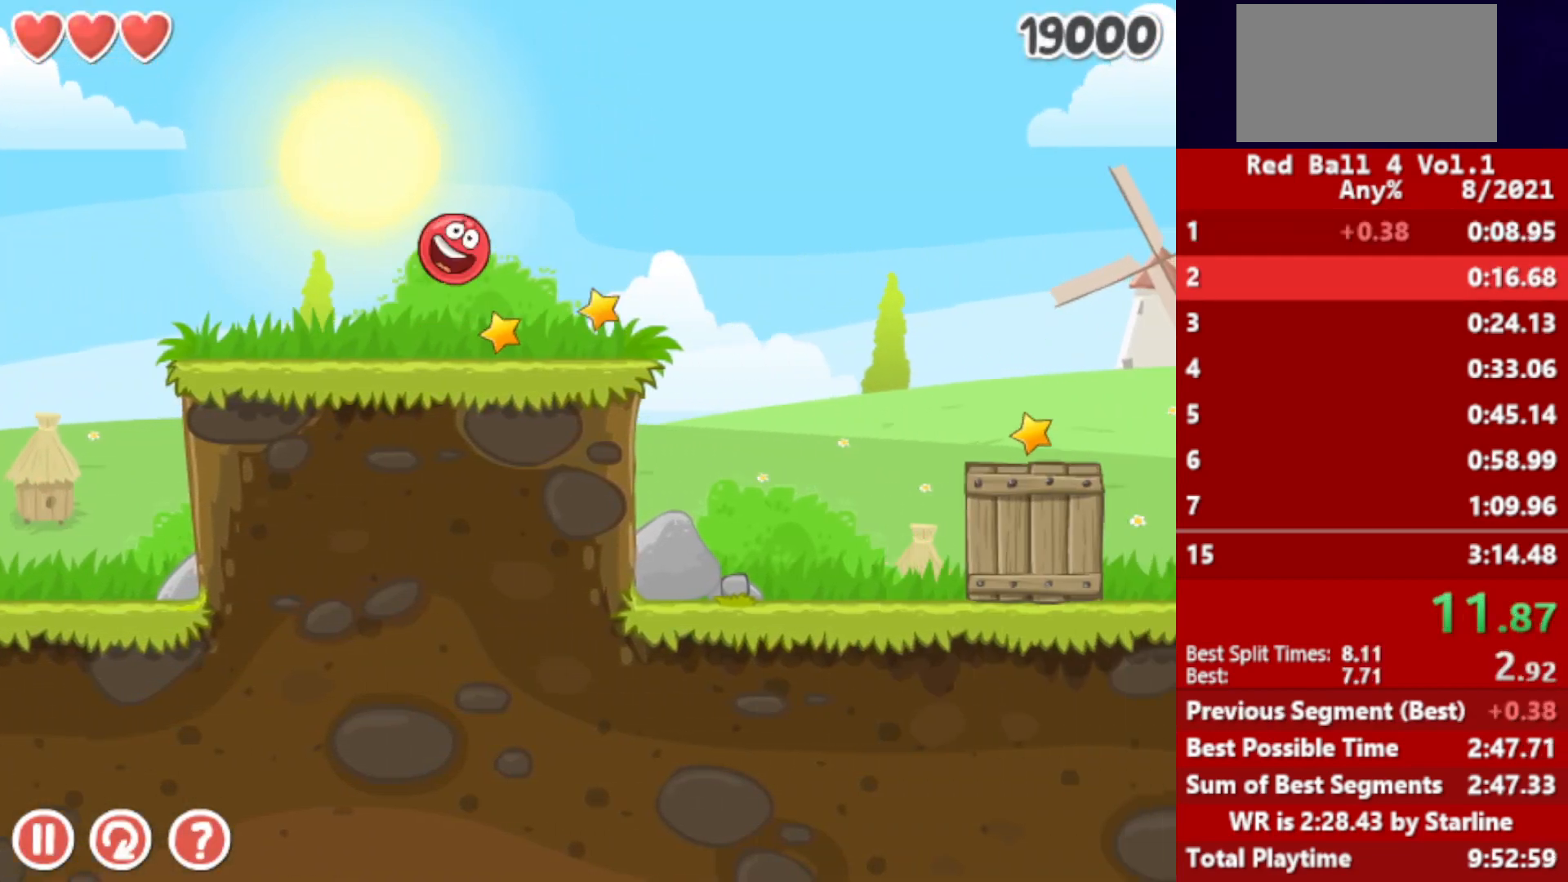
{"keys": ["right"], "events": [[17, "up", "up"], [83, "up", "down"], [200, "up", "up"]]}
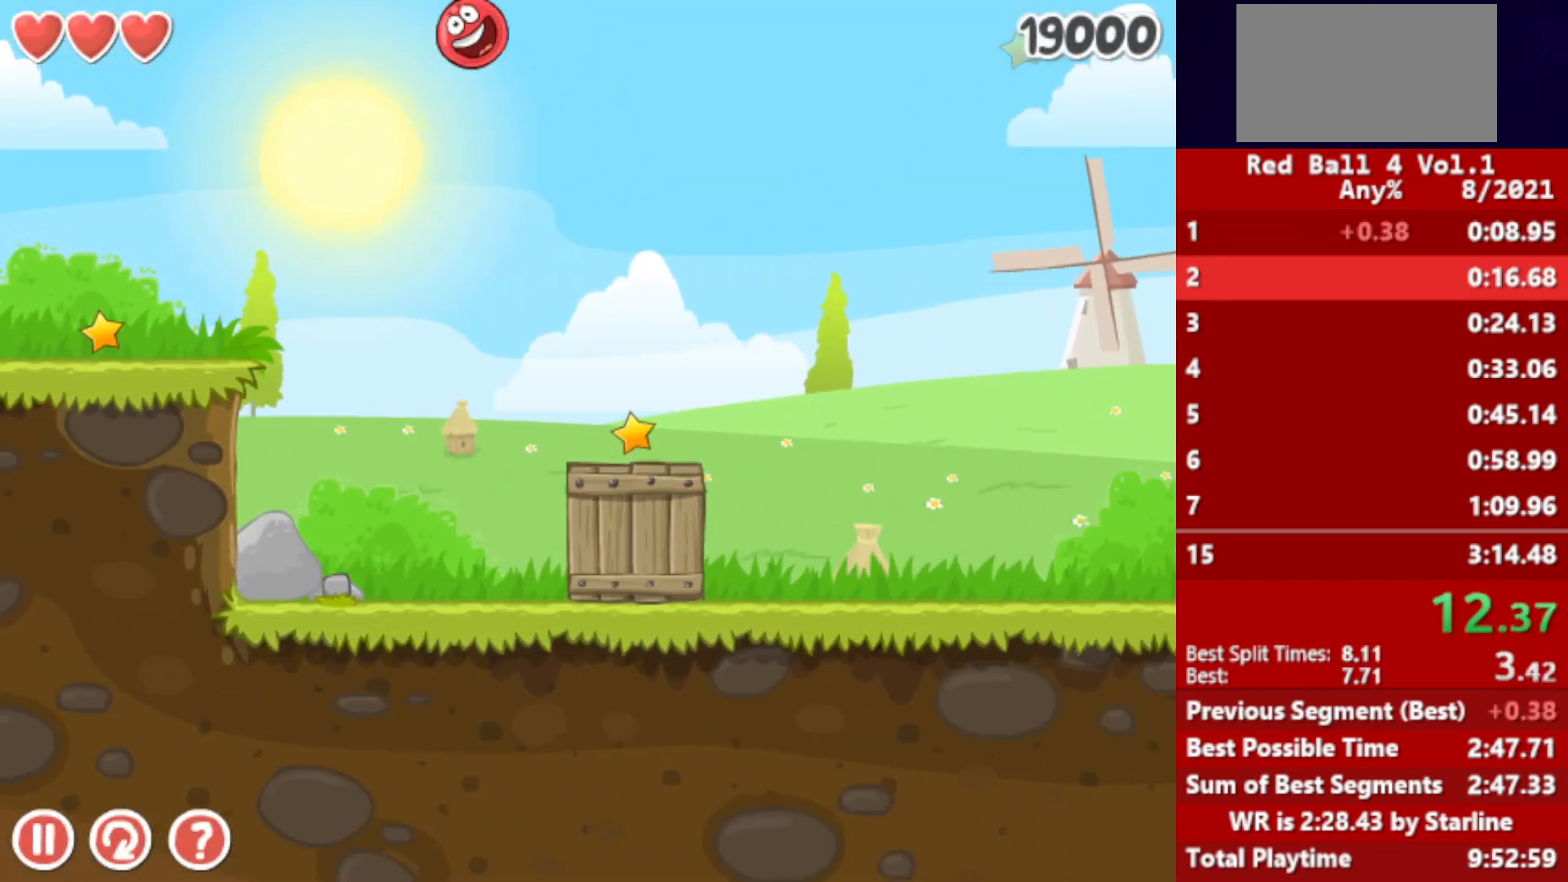
{"keys": ["right"], "events": []}
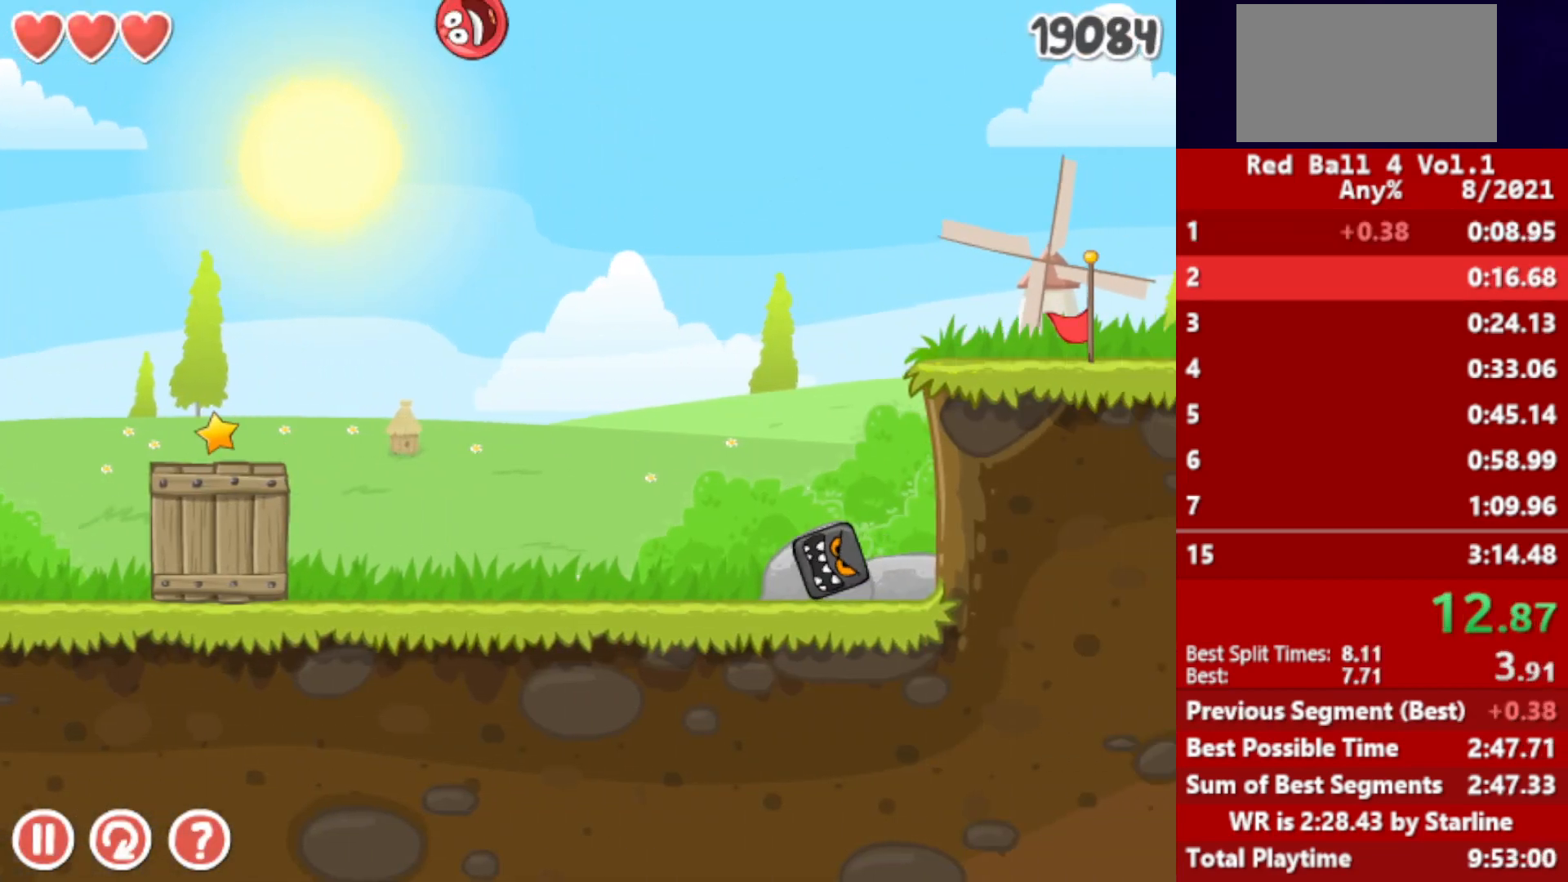
{"keys": ["right", "up"], "events": [[283, "up", "down"]]}
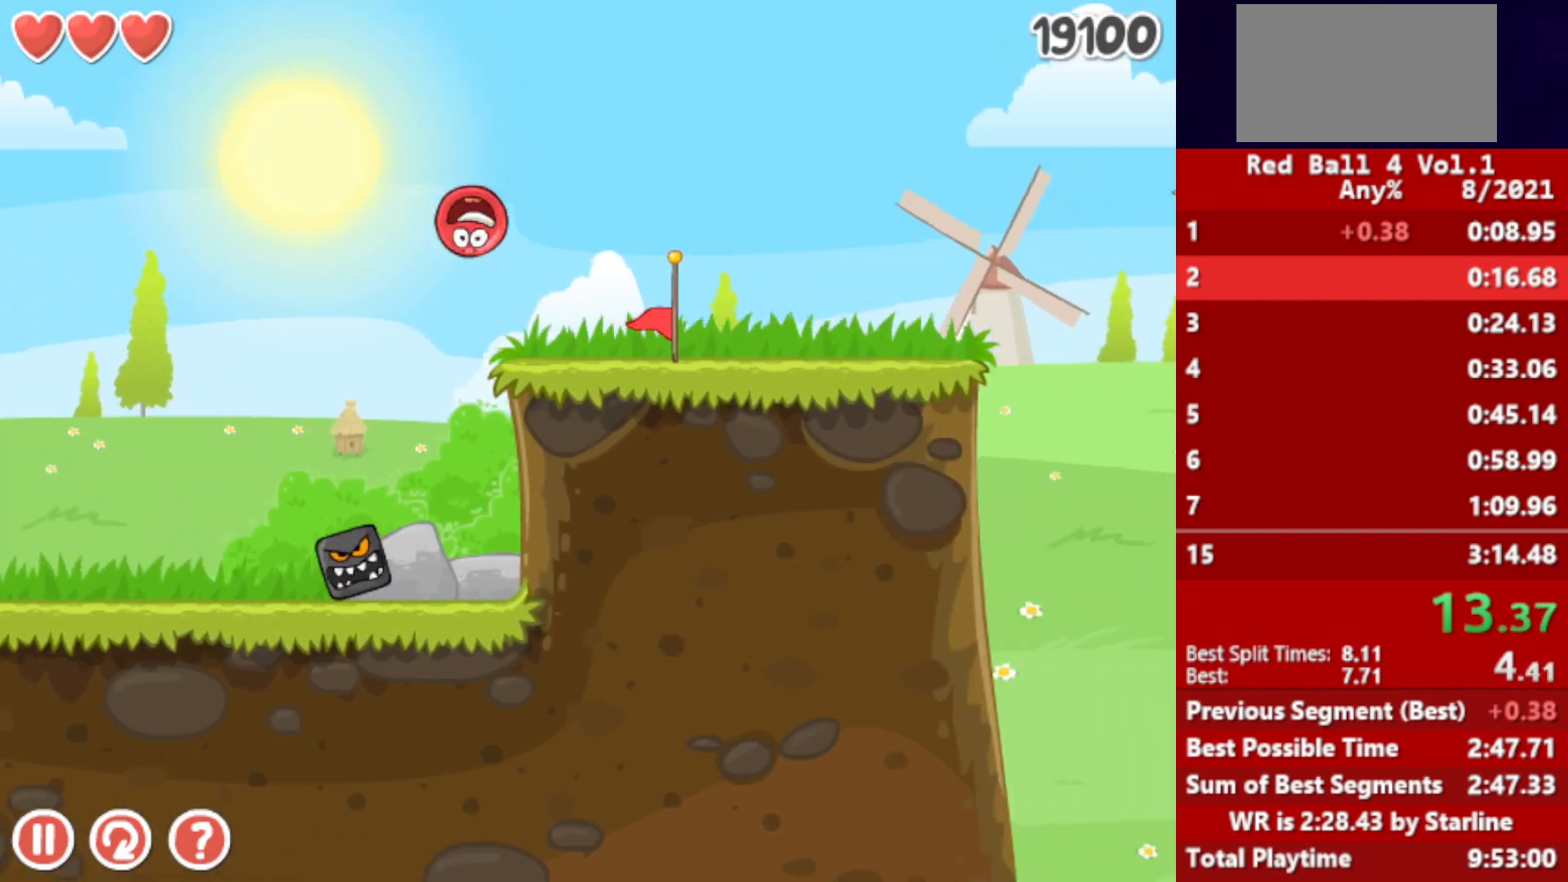
{"keys": ["right", "up"], "events": []}
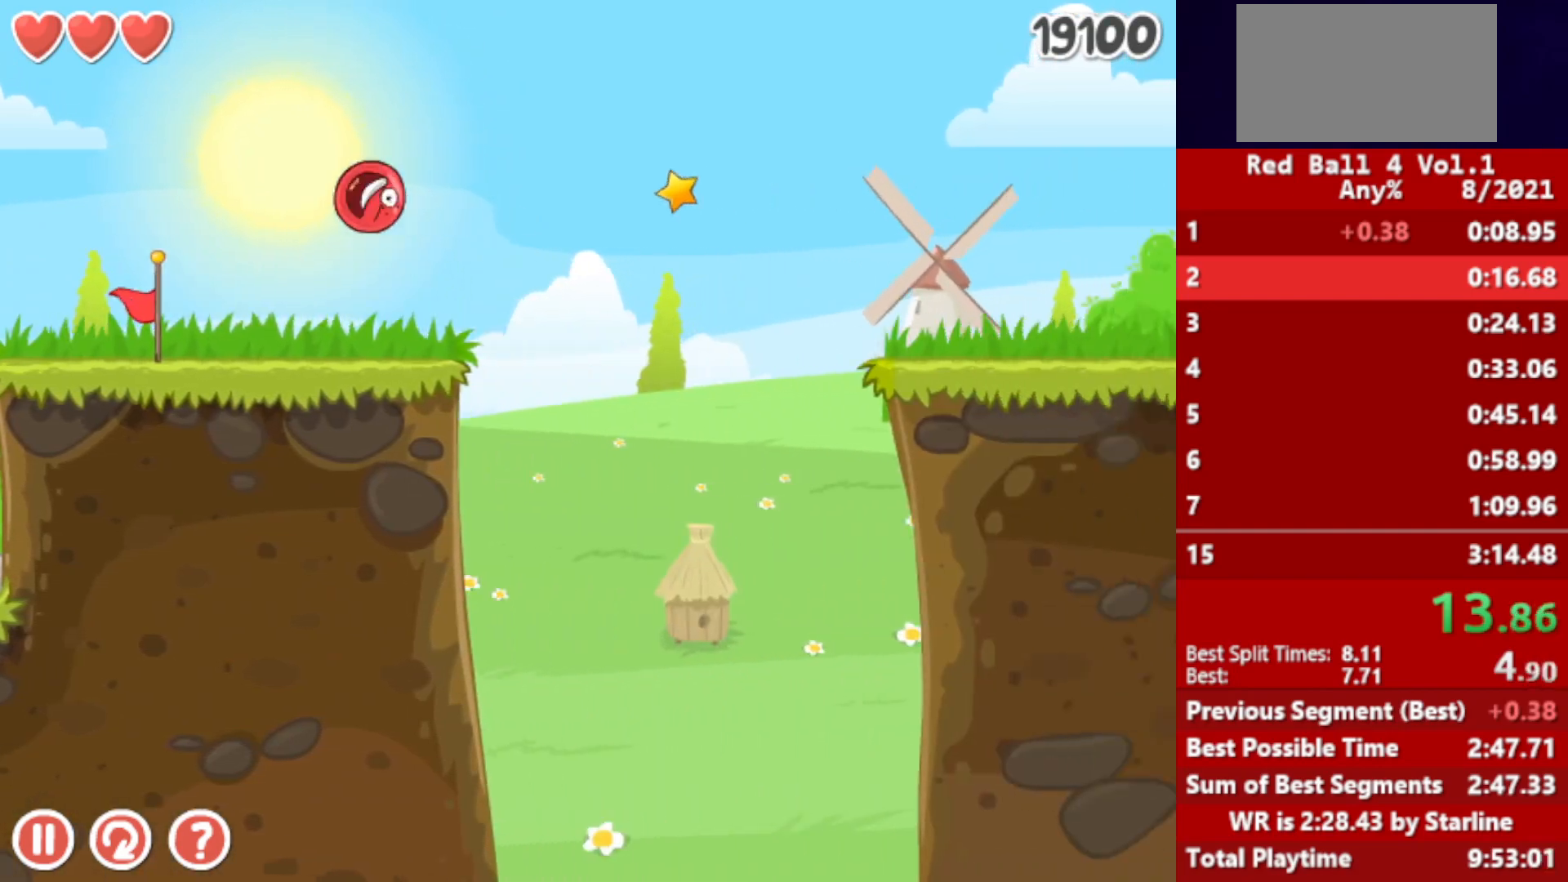
{"keys": ["right", "up"], "events": []}
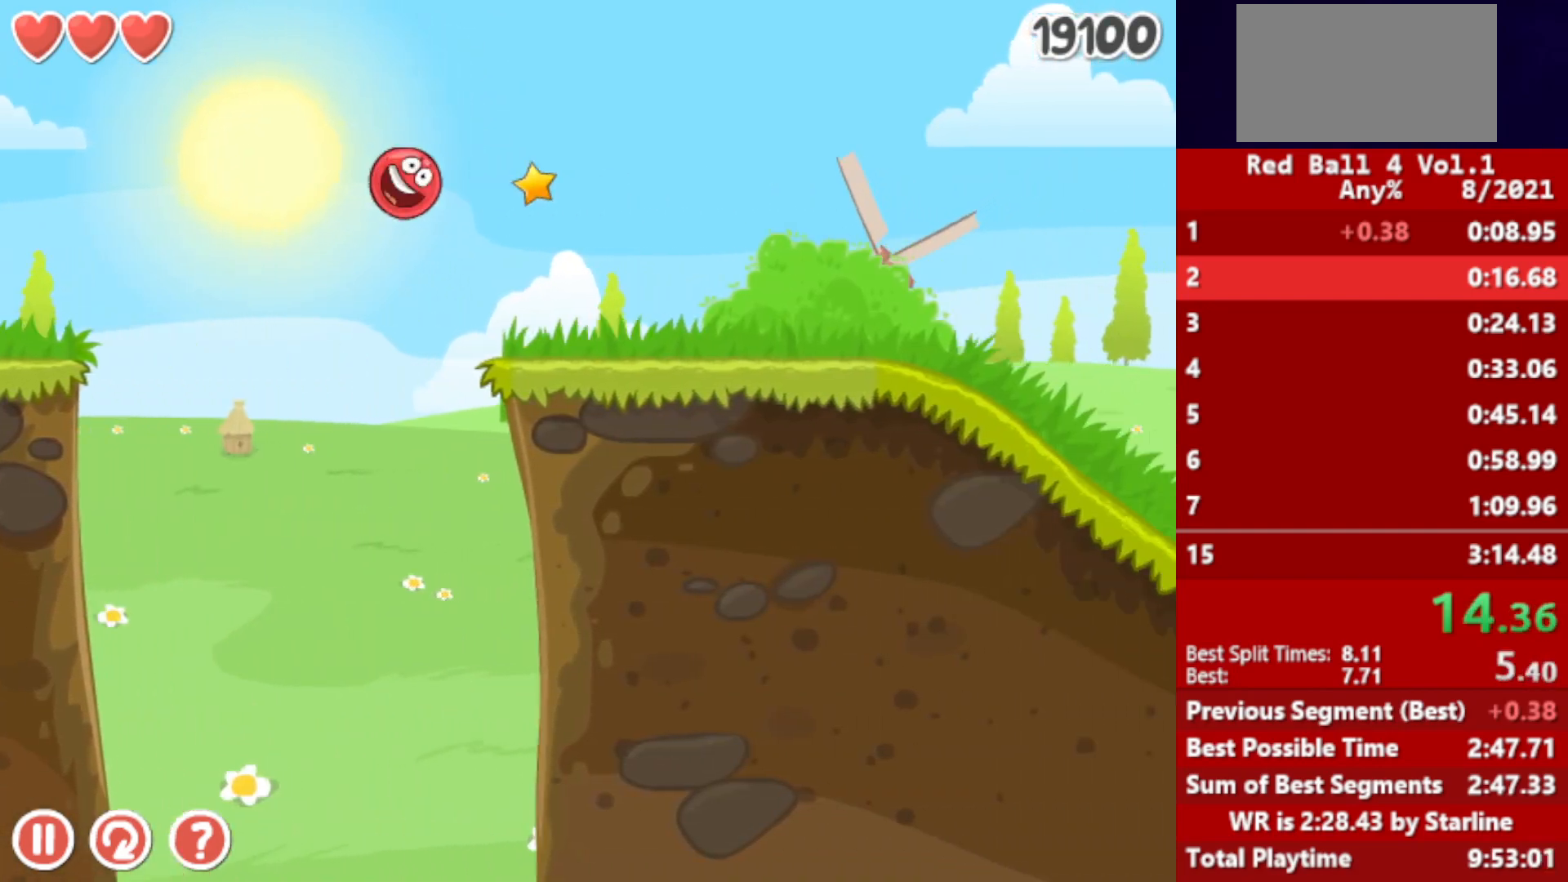
{"keys": ["right", "up"], "events": []}
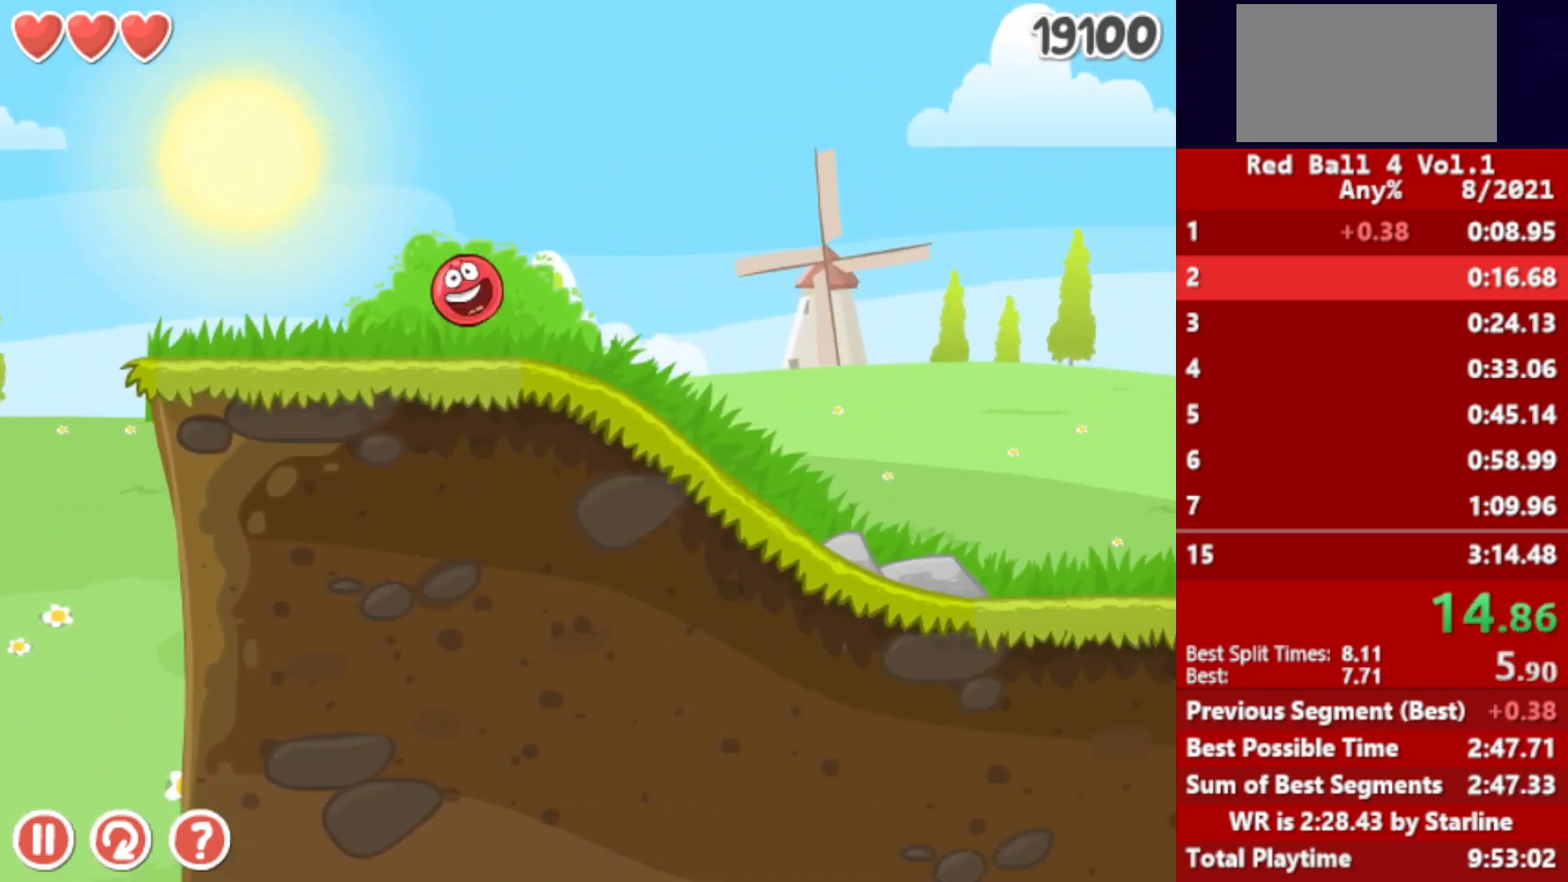
{"keys": ["right", "up"], "events": []}
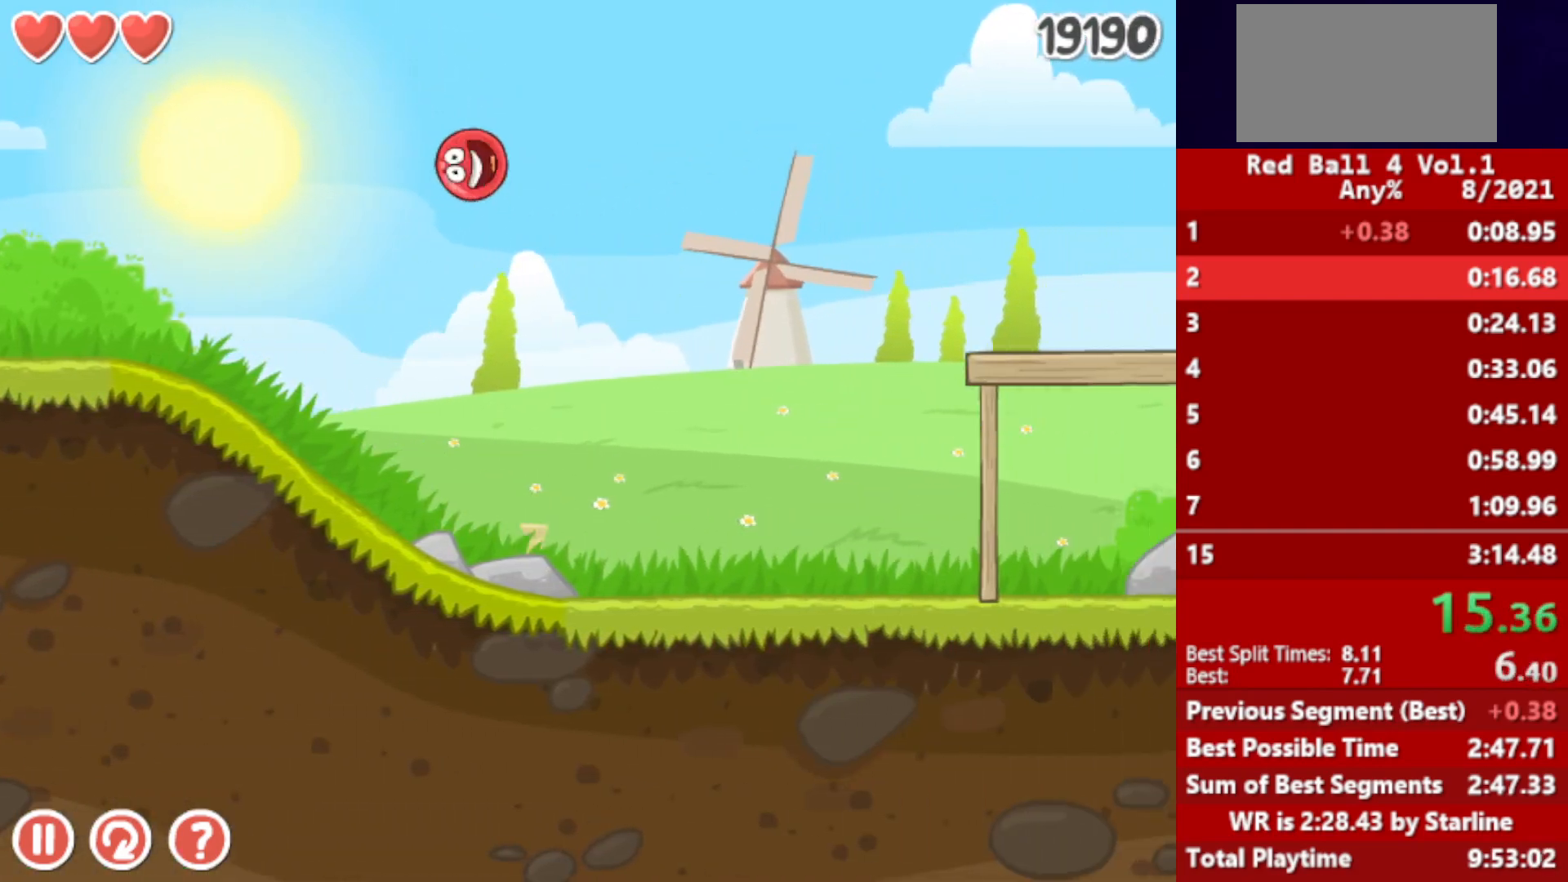
{"keys": ["right"], "events": [[167, "up", "up"]]}
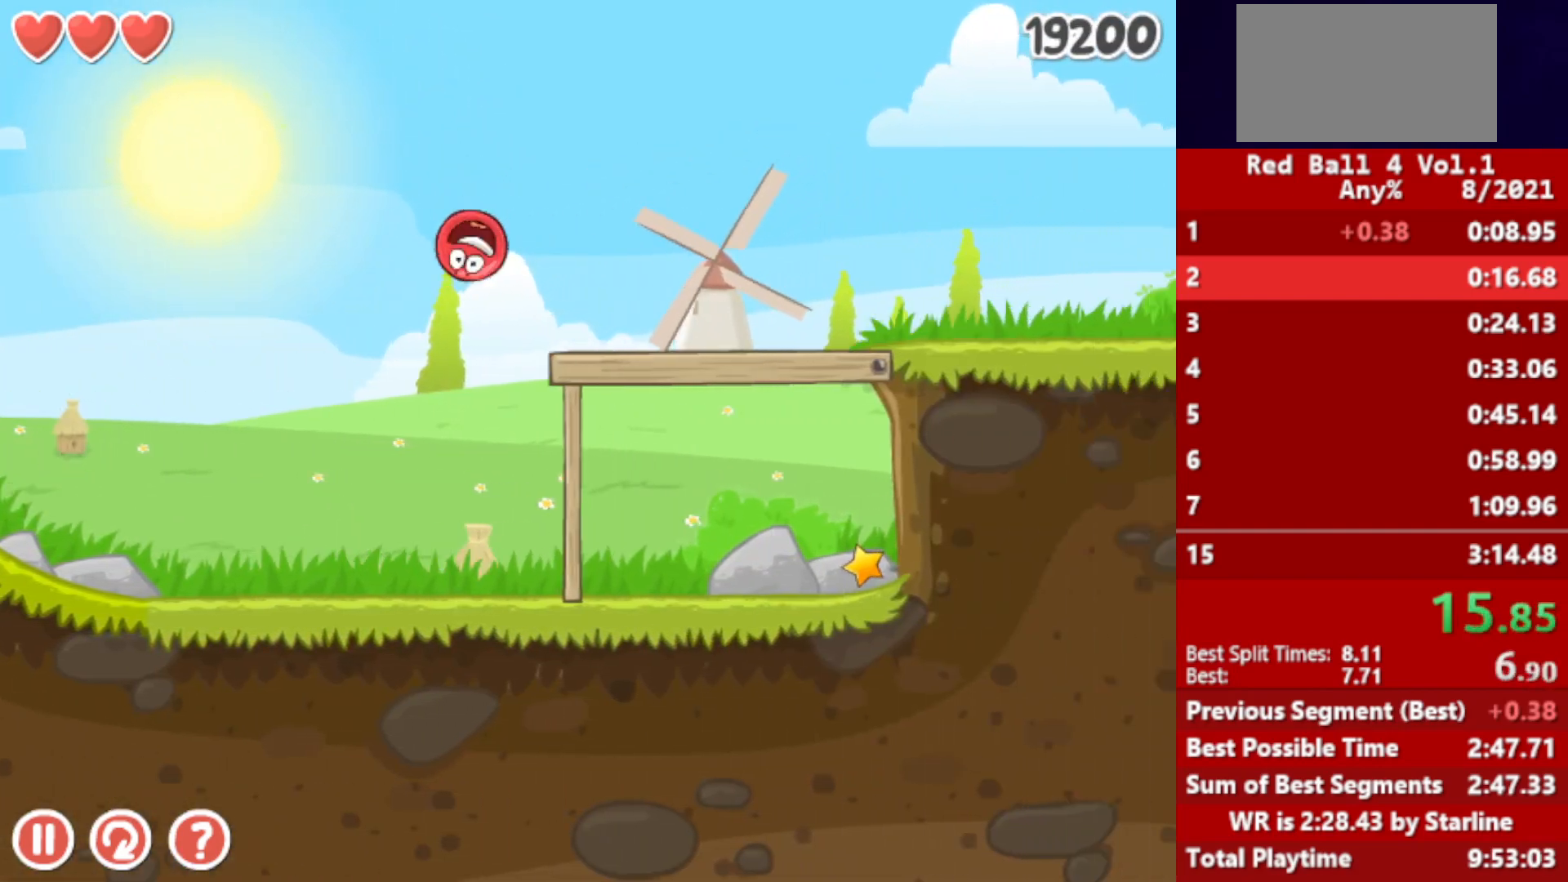
{"keys": ["right"], "events": []}
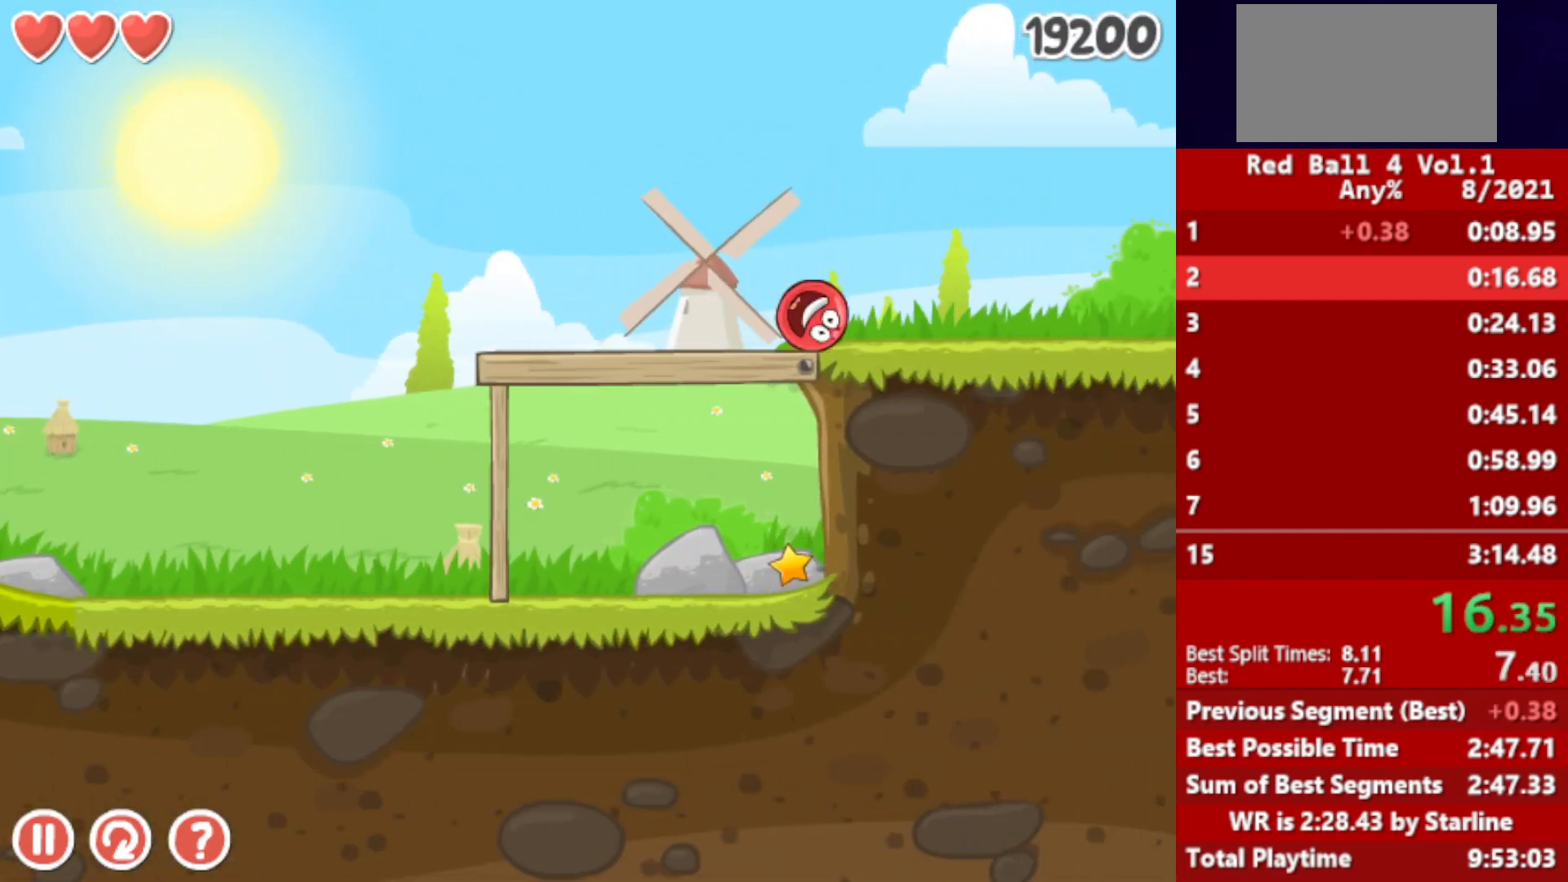
{"keys": ["right"], "events": []}
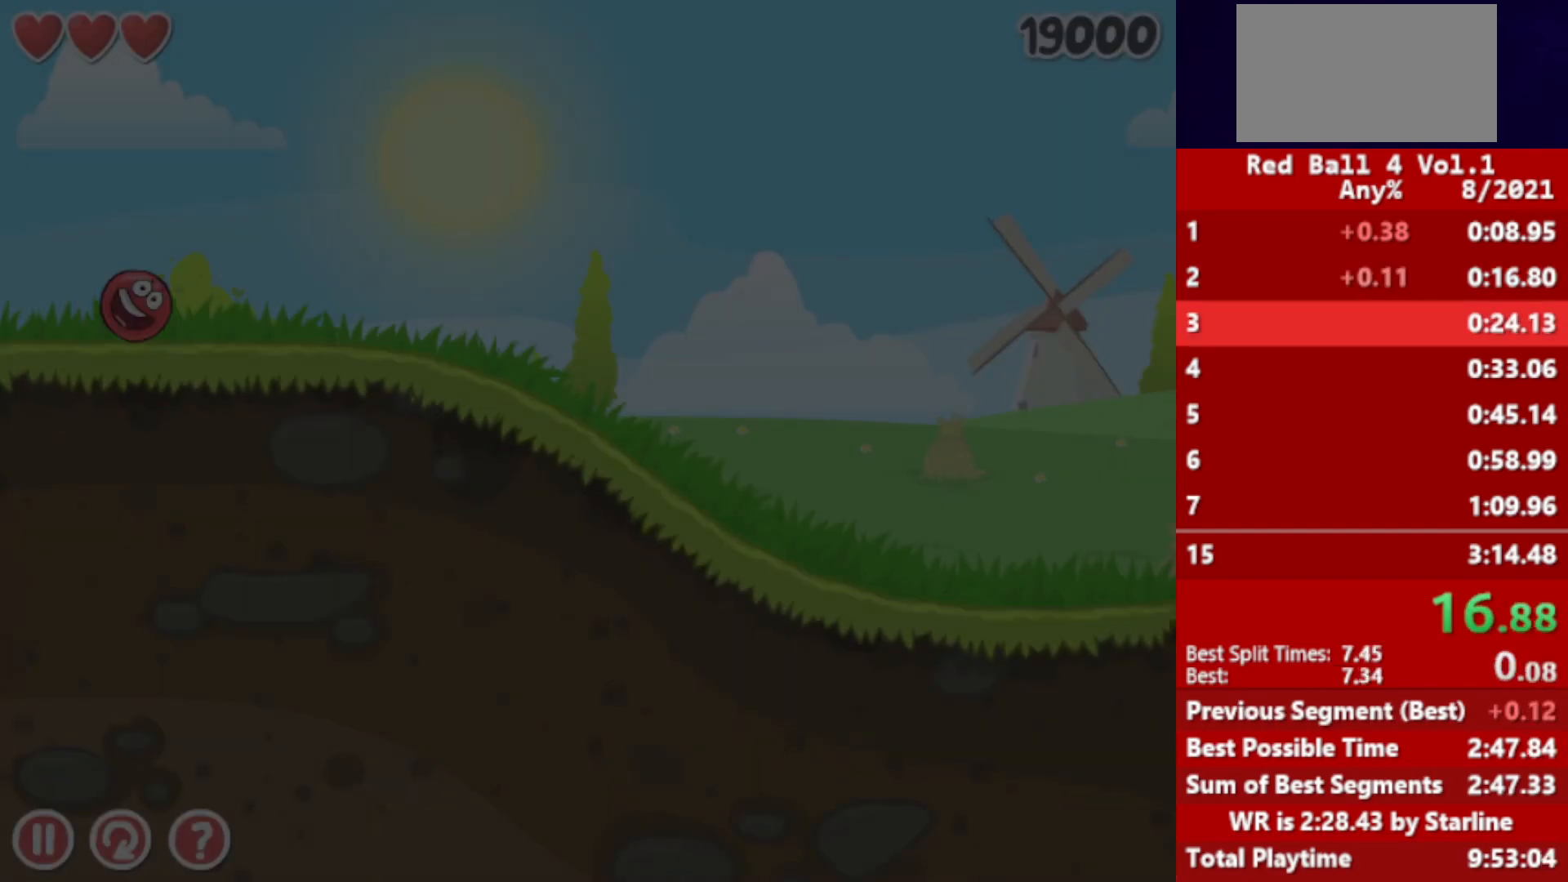
{"keys": ["right"], "events": []}
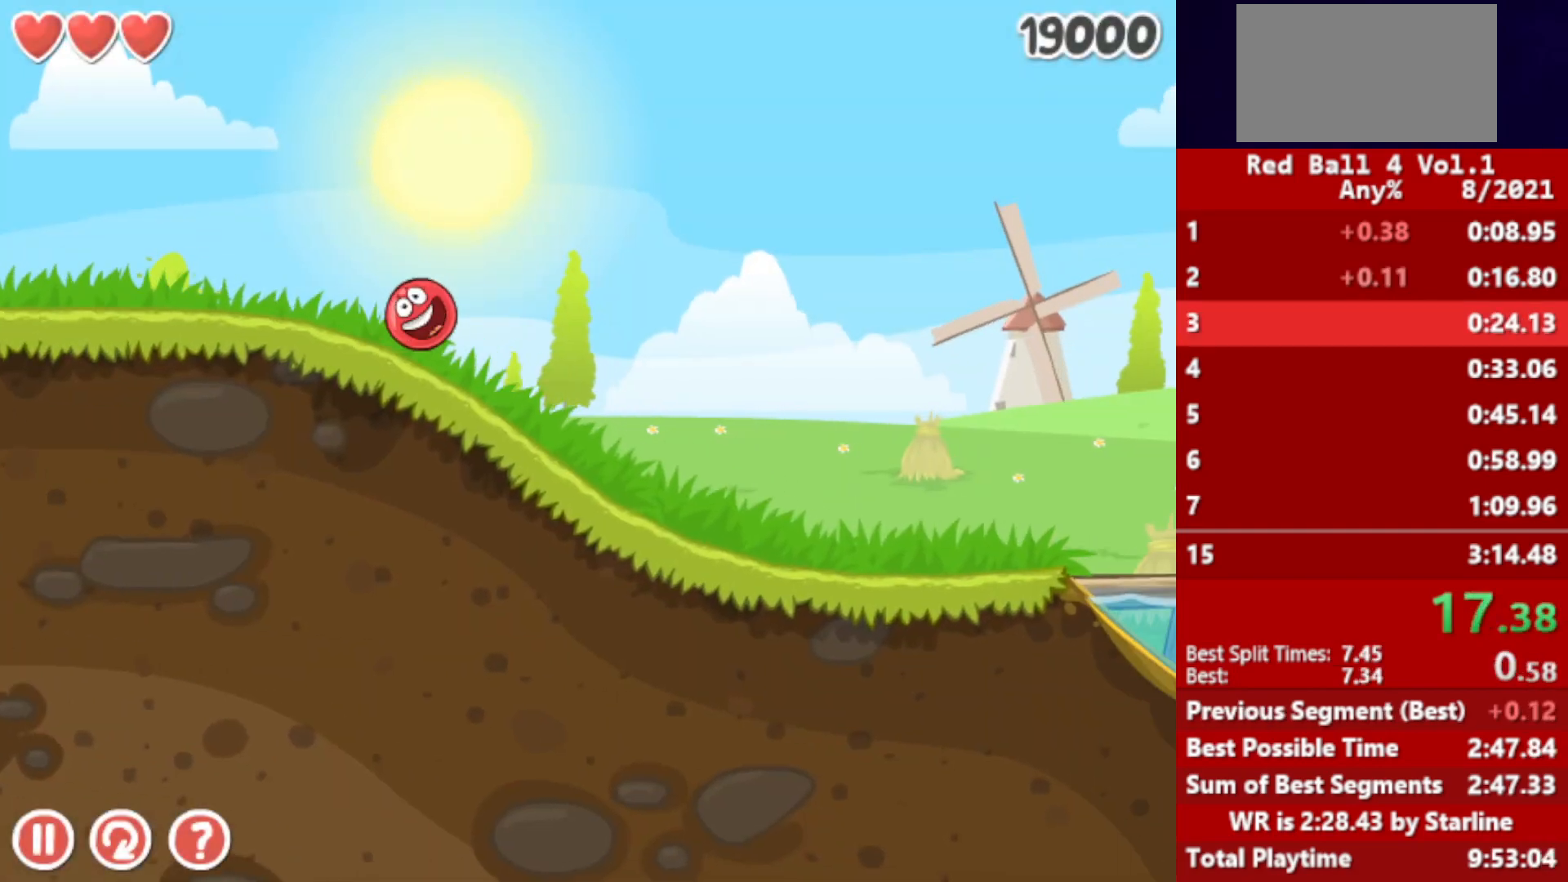
{"keys": ["right"], "events": []}
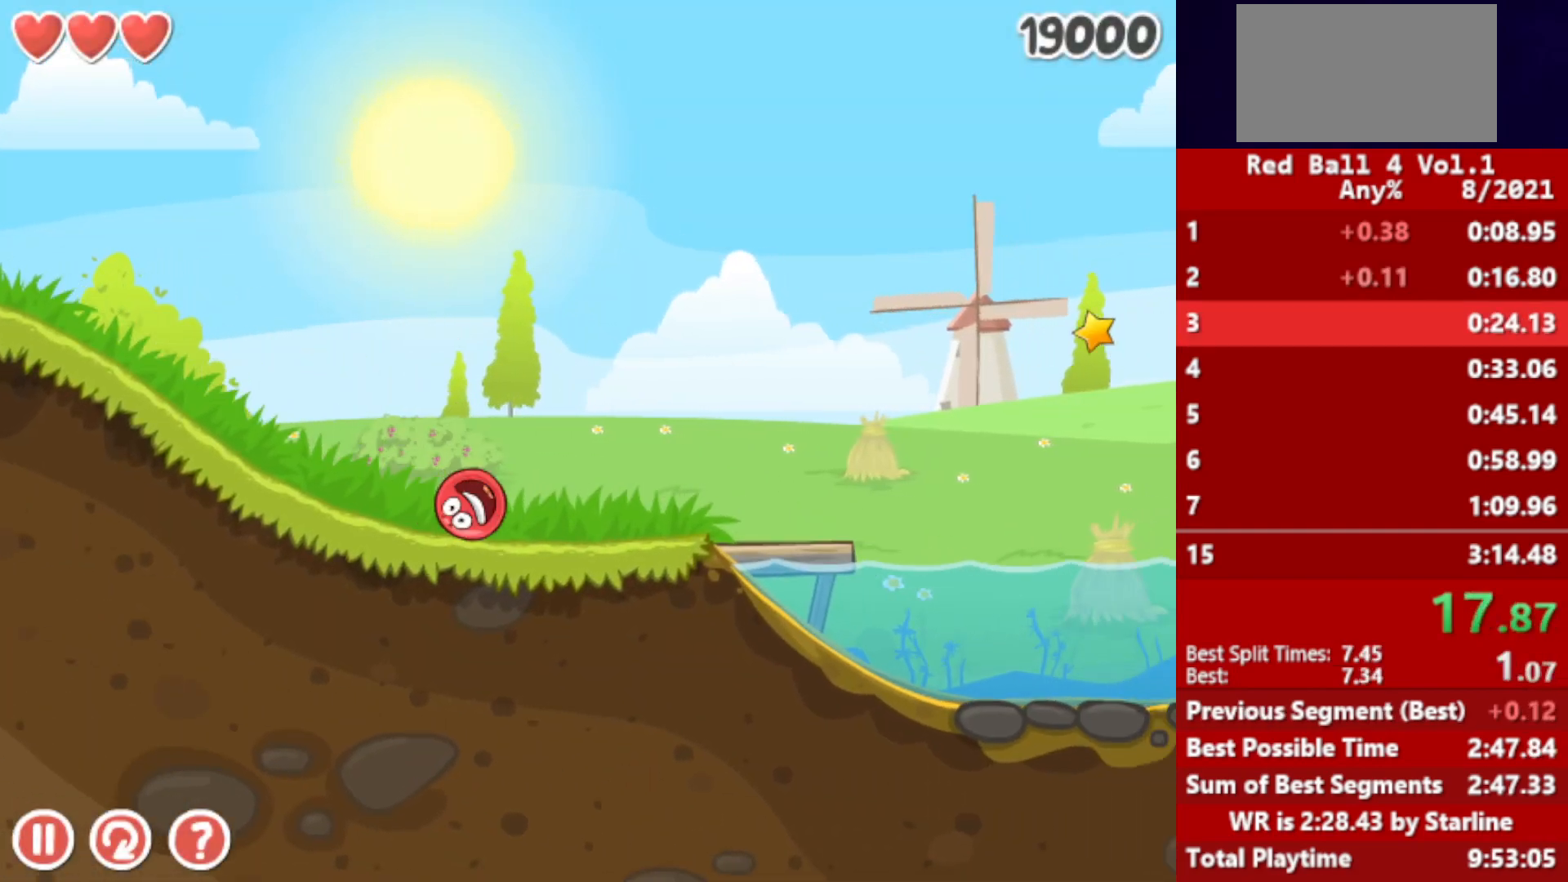
{"keys": ["right", "up"], "events": [[200, "up", "down"]]}
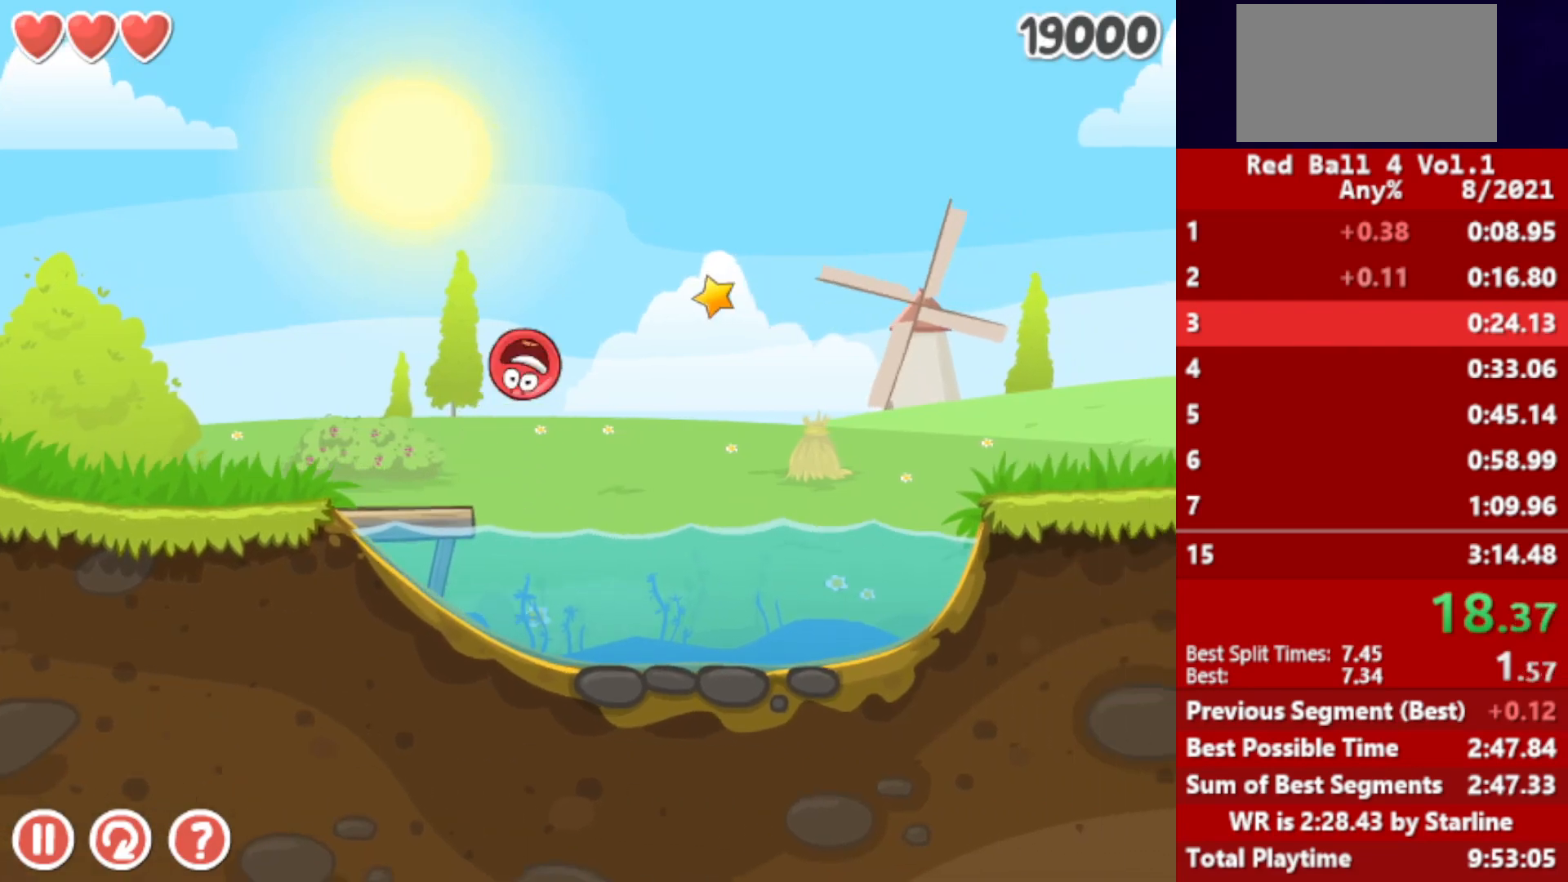
{"keys": ["right", "up"], "events": []}
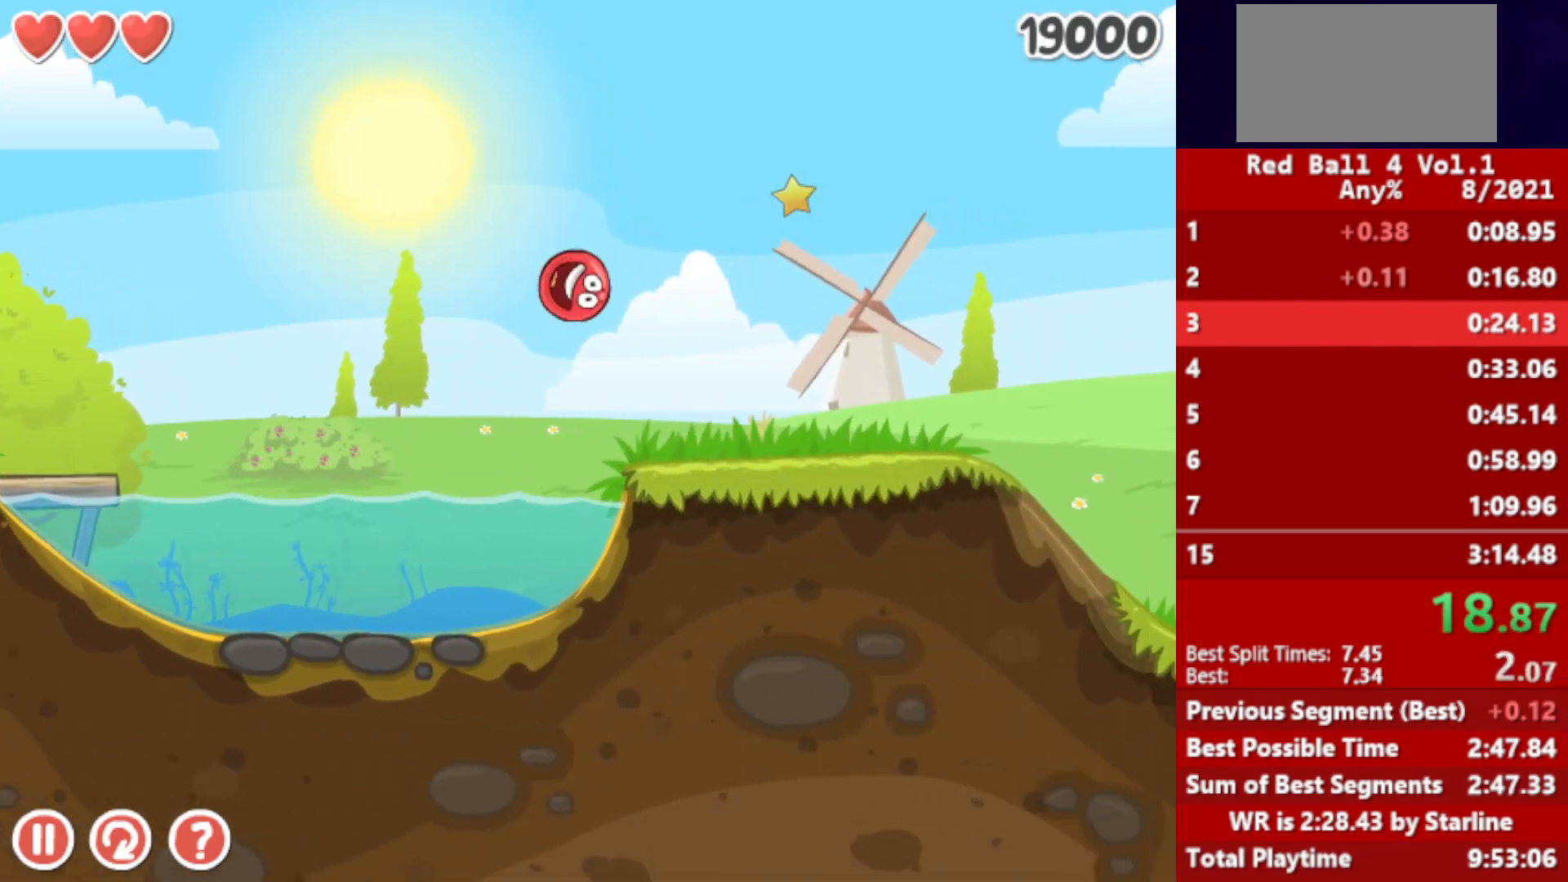
{"keys": ["right"], "events": [[450, "up", "up"]]}
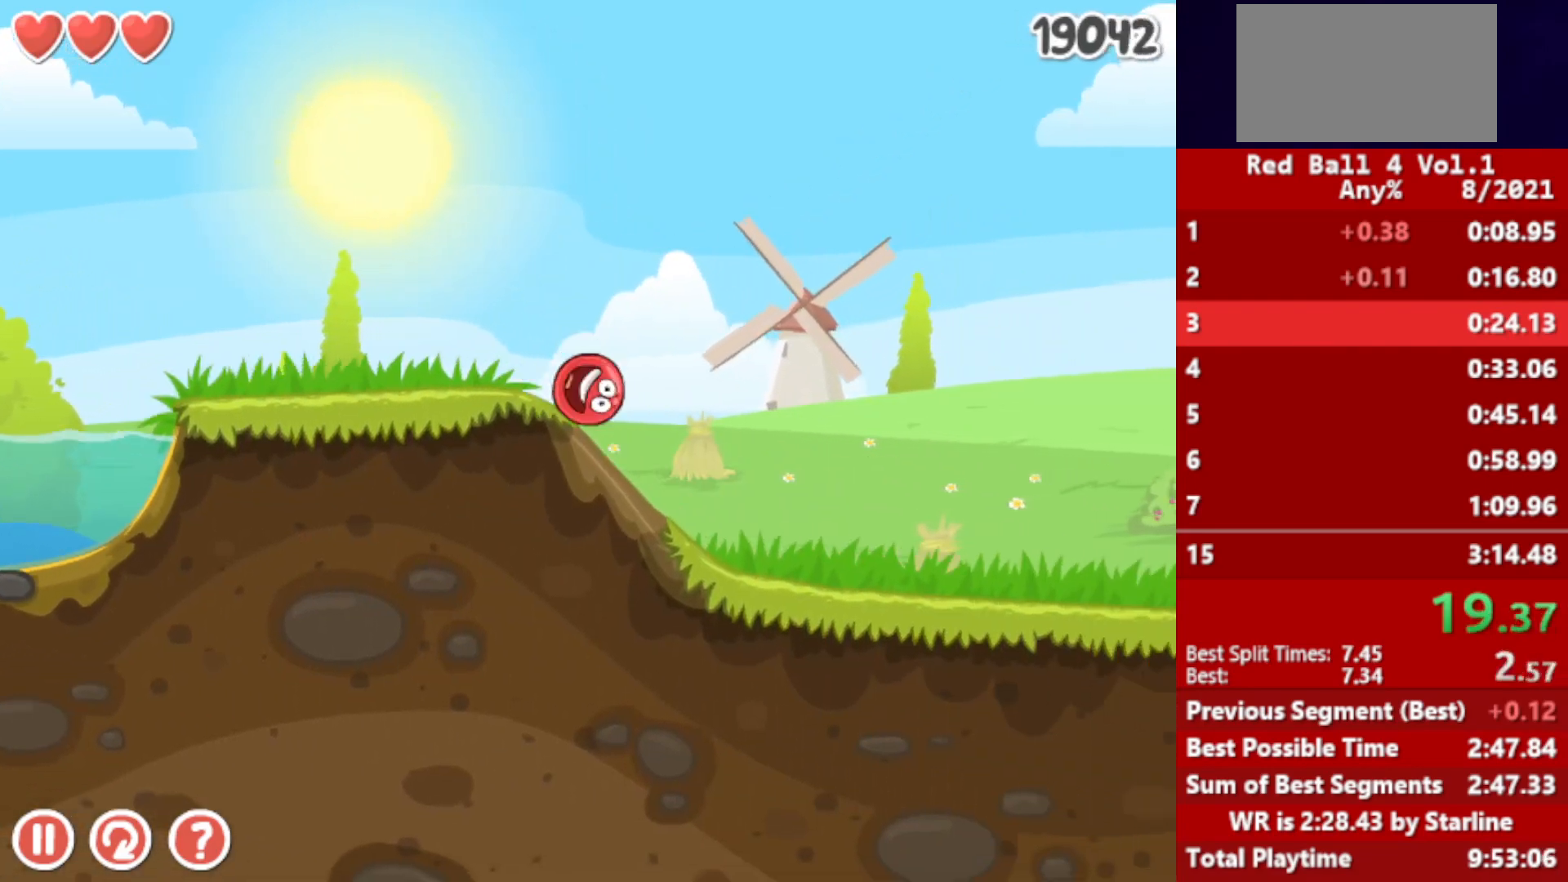
{"keys": ["right", "up"], "events": [[350, "up", "down"]]}
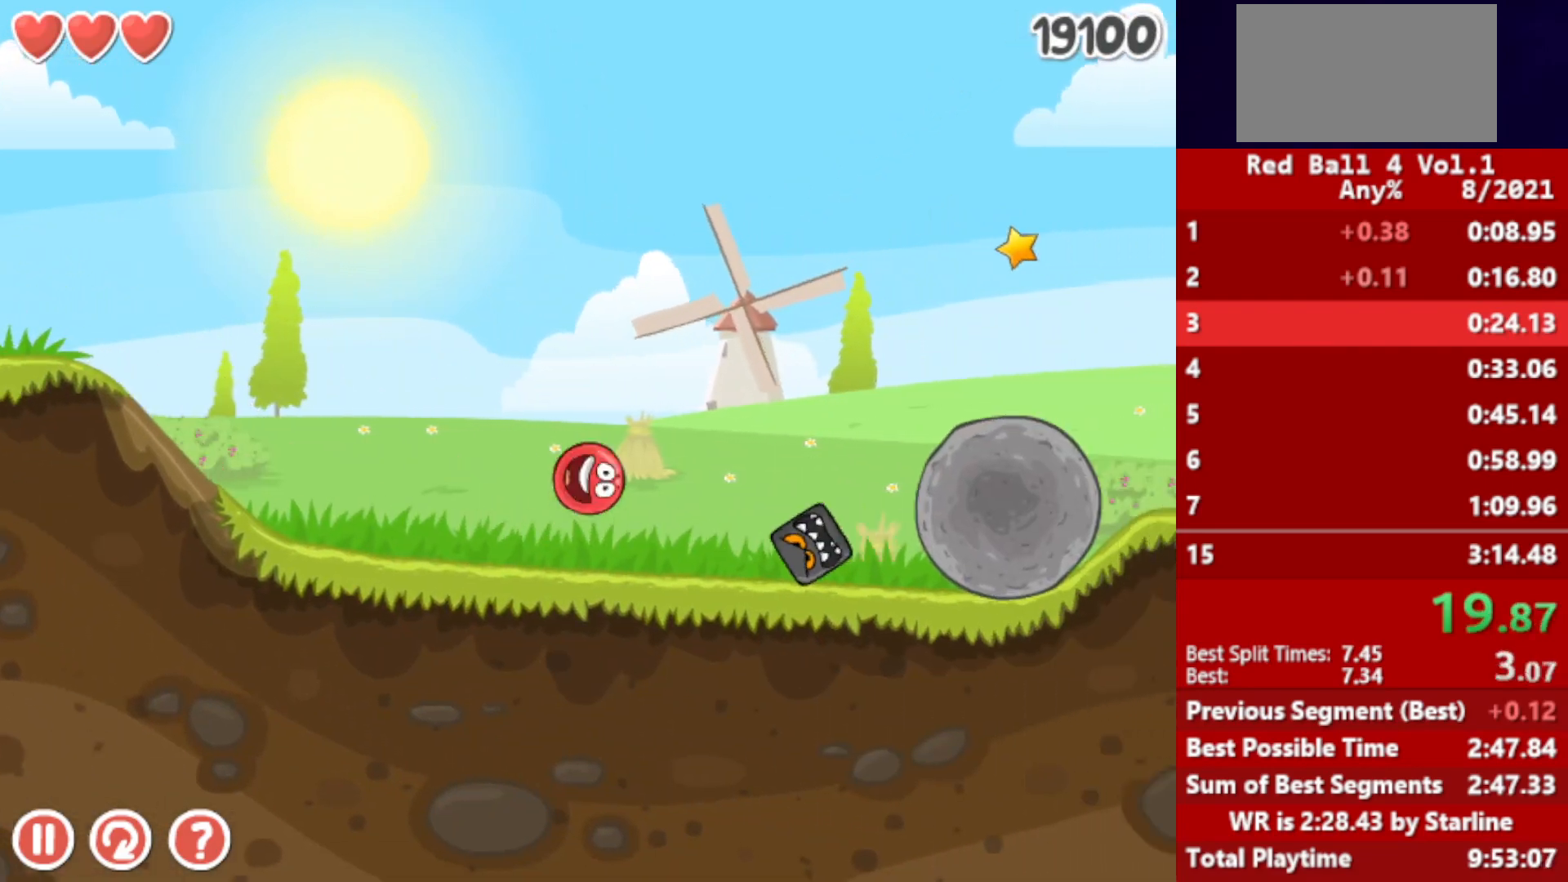
{"keys": ["right"], "events": [[300, "up", "up"], [383, "up", "down"], [417, "up", "up"], [467, "up", "down"], [500, "up", "up"]]}
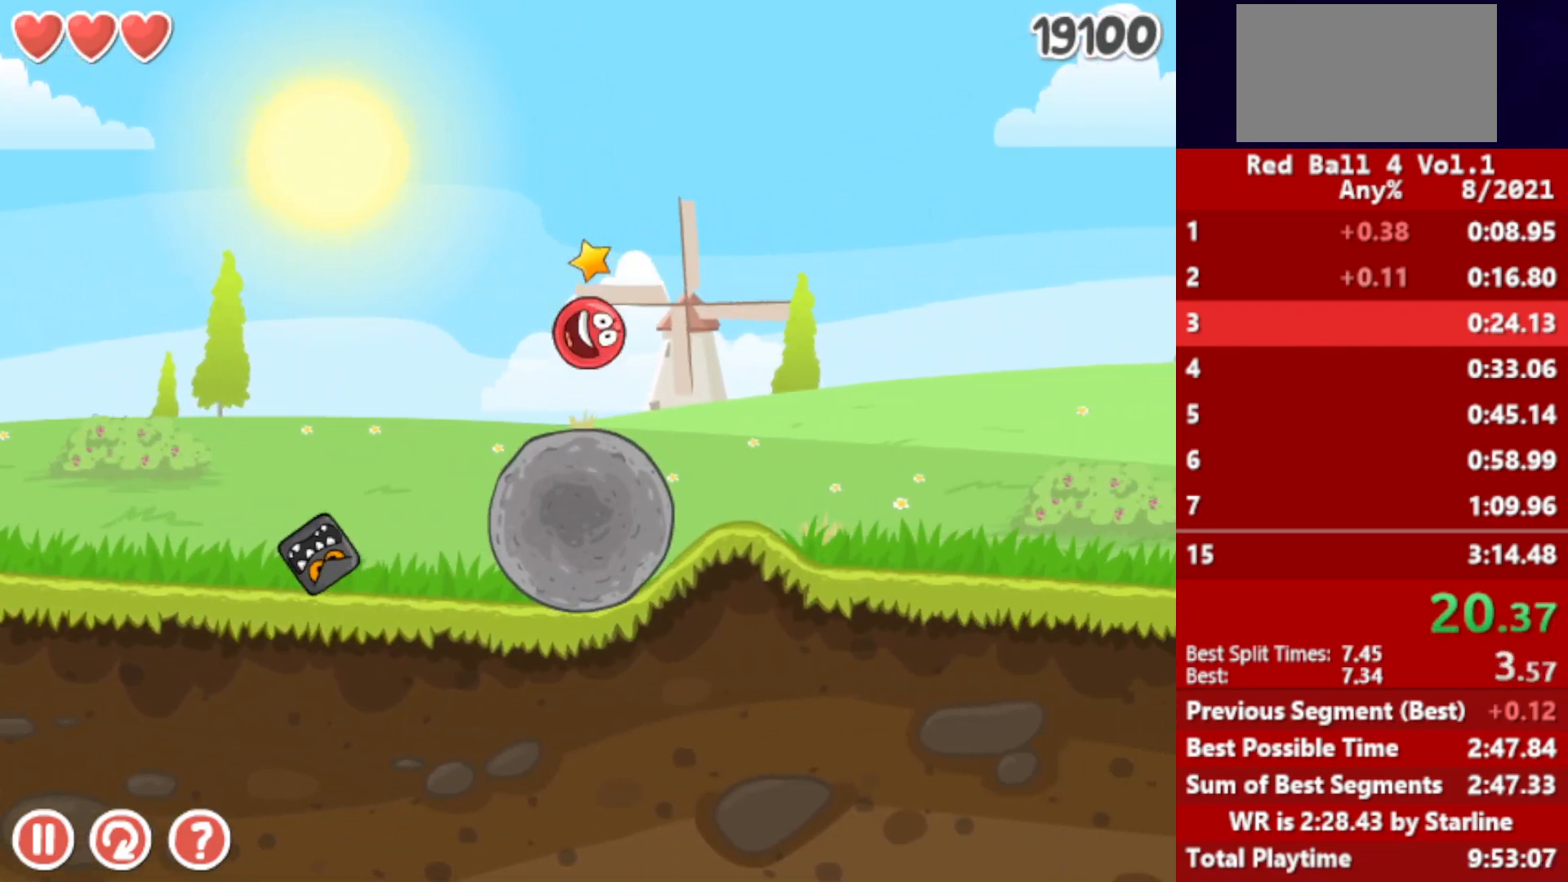
{"keys": ["right"], "events": [[67, "up", "down"], [100, "up", "up"], [150, "up", "down"], [200, "up", "up"], [267, "up", "down"], [317, "up", "up"], [367, "up", "down"], [433, "up", "up"]]}
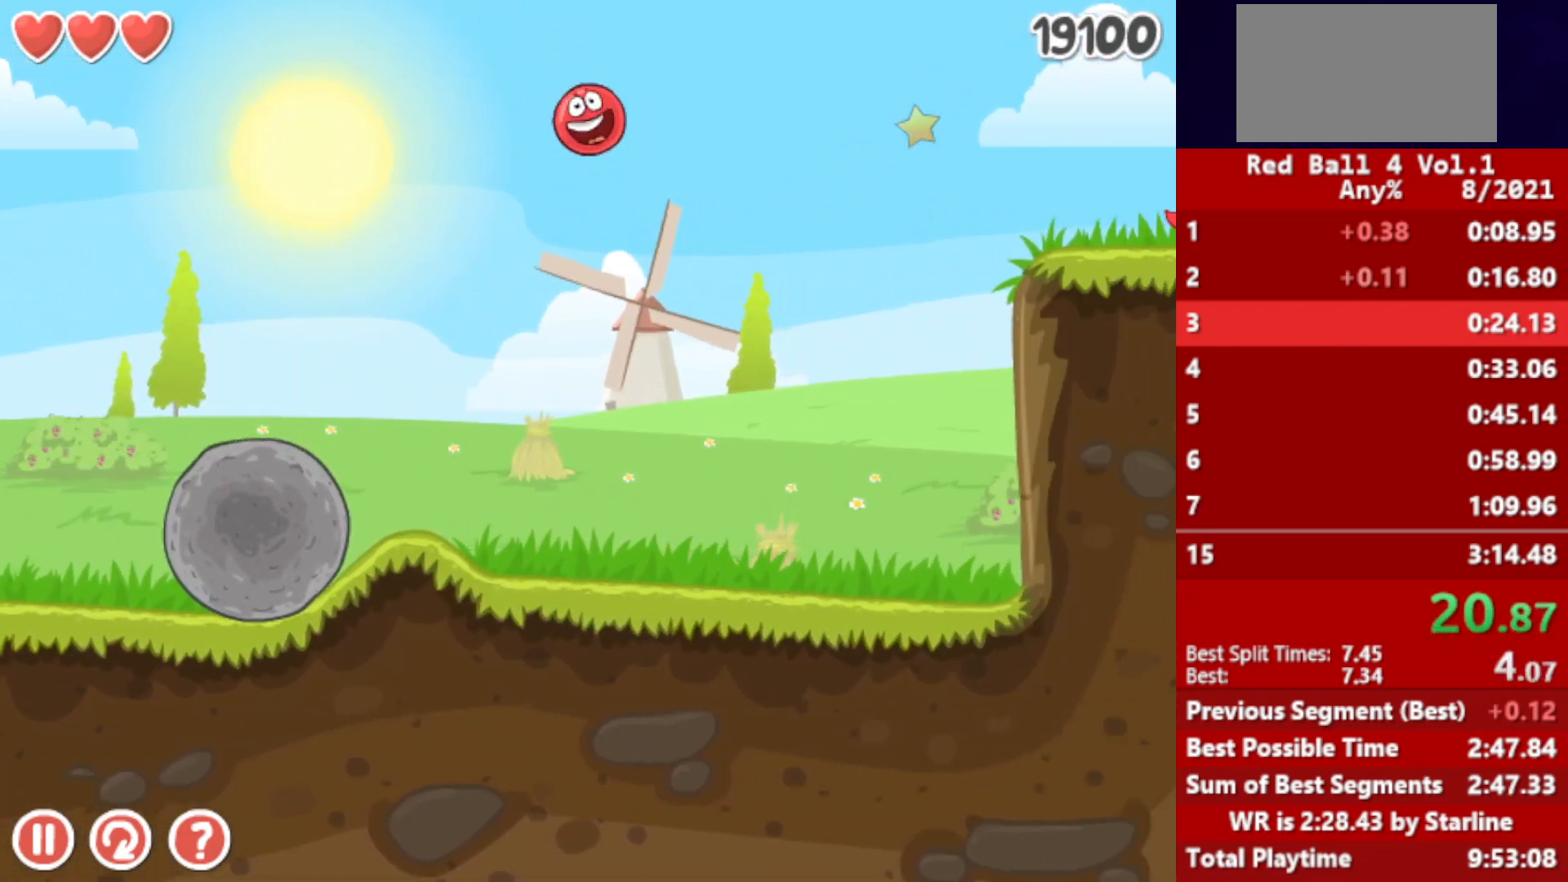
{"keys": ["right"], "events": []}
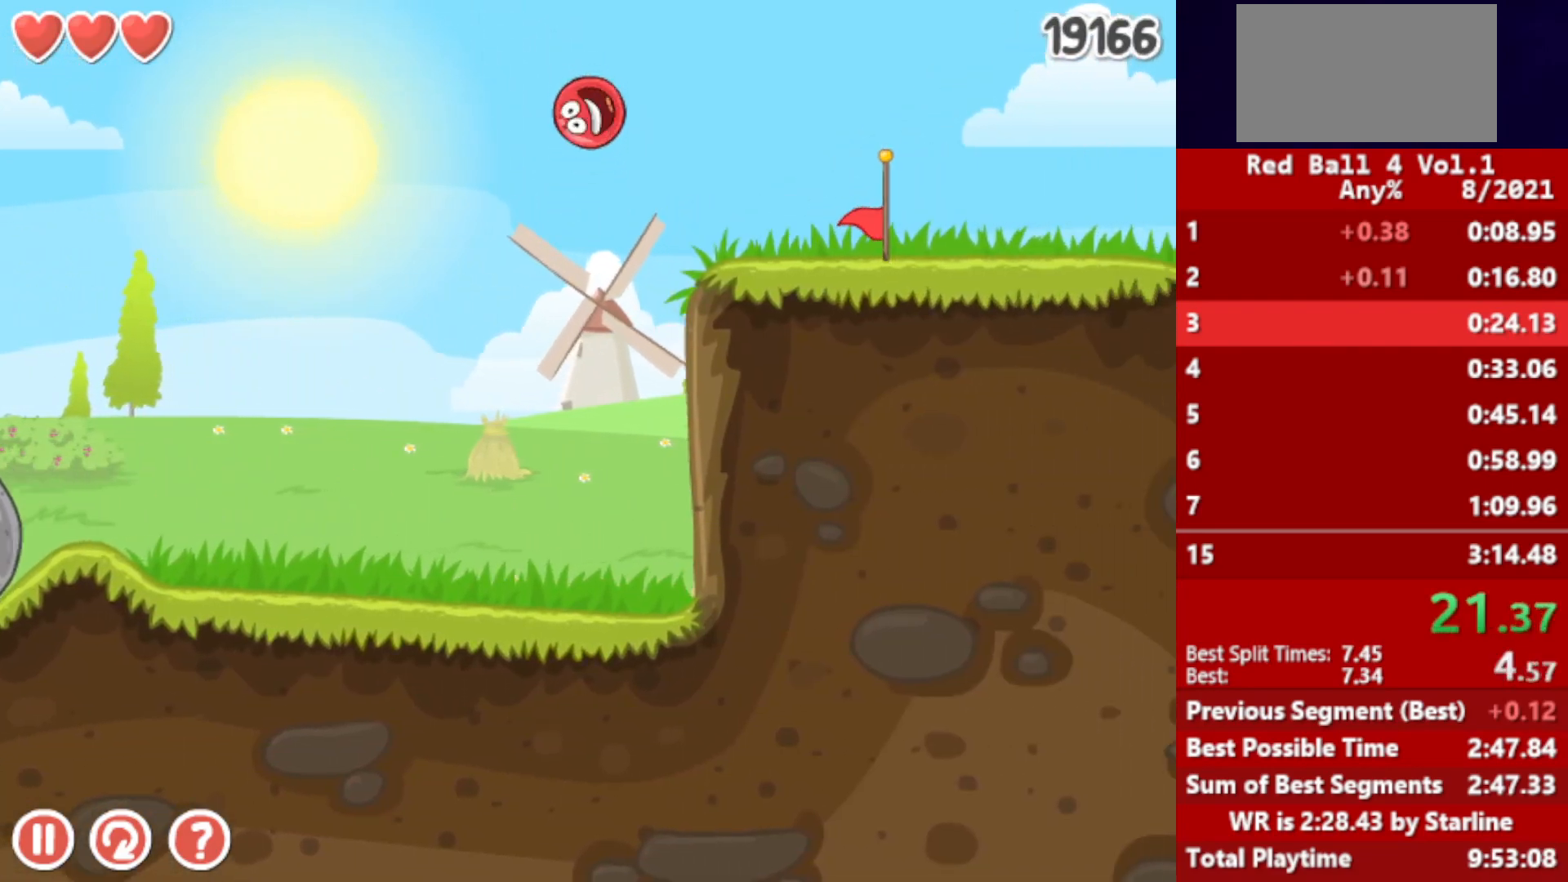
{"keys": ["right"], "events": []}
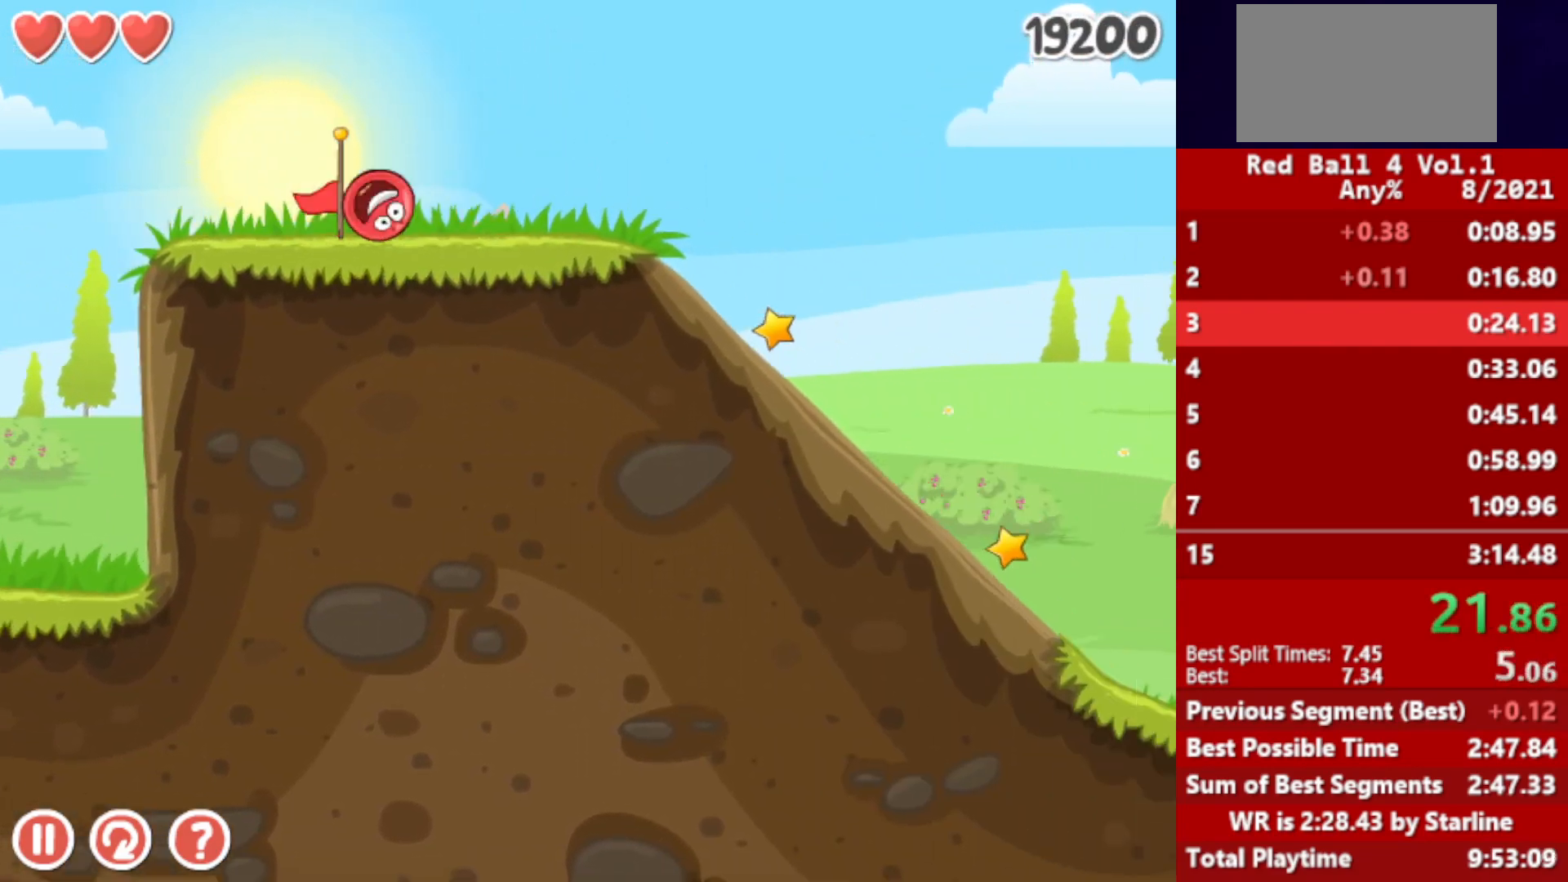
{"keys": ["right", "up"], "events": [[200, "up", "down"], [233, "up", "up"], [300, "up", "down"], [317, "up", "up"], [383, "up", "down"], [417, "up", "up"], [483, "up", "down"]]}